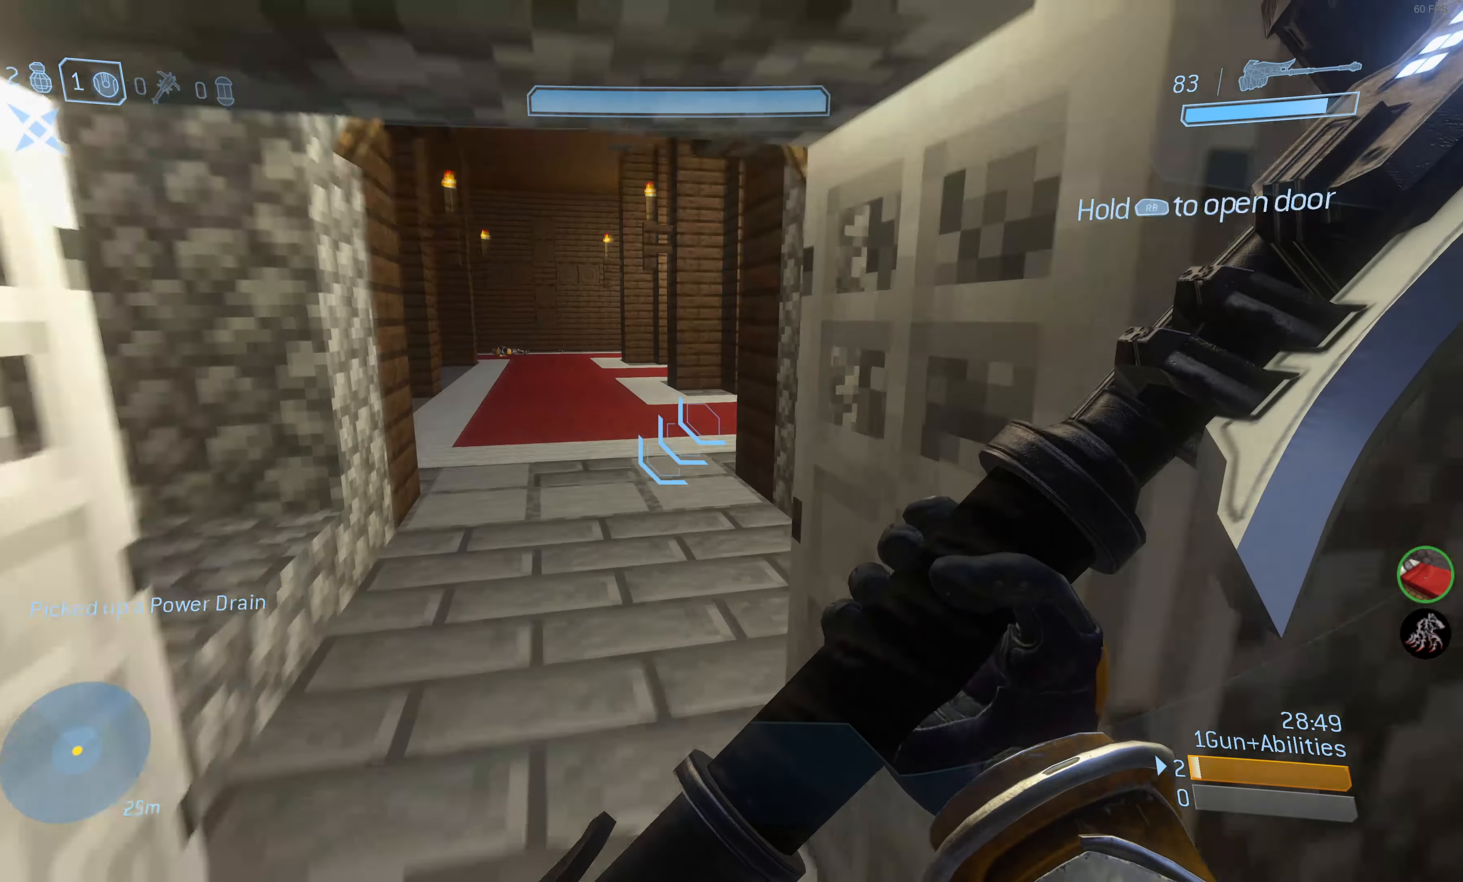
Gameplay with a controller (PlayStation layout); each line is a JSON object with the inputs held at the frame after it. "events" lists button and stick changes between this image and that frame as [ms after this image, input, new state], when the widget could be followed in between.
{"buttons": [], "left_stick": "up-left", "right_stick": "center", "events": [[50, "right_stick", "center"]]}
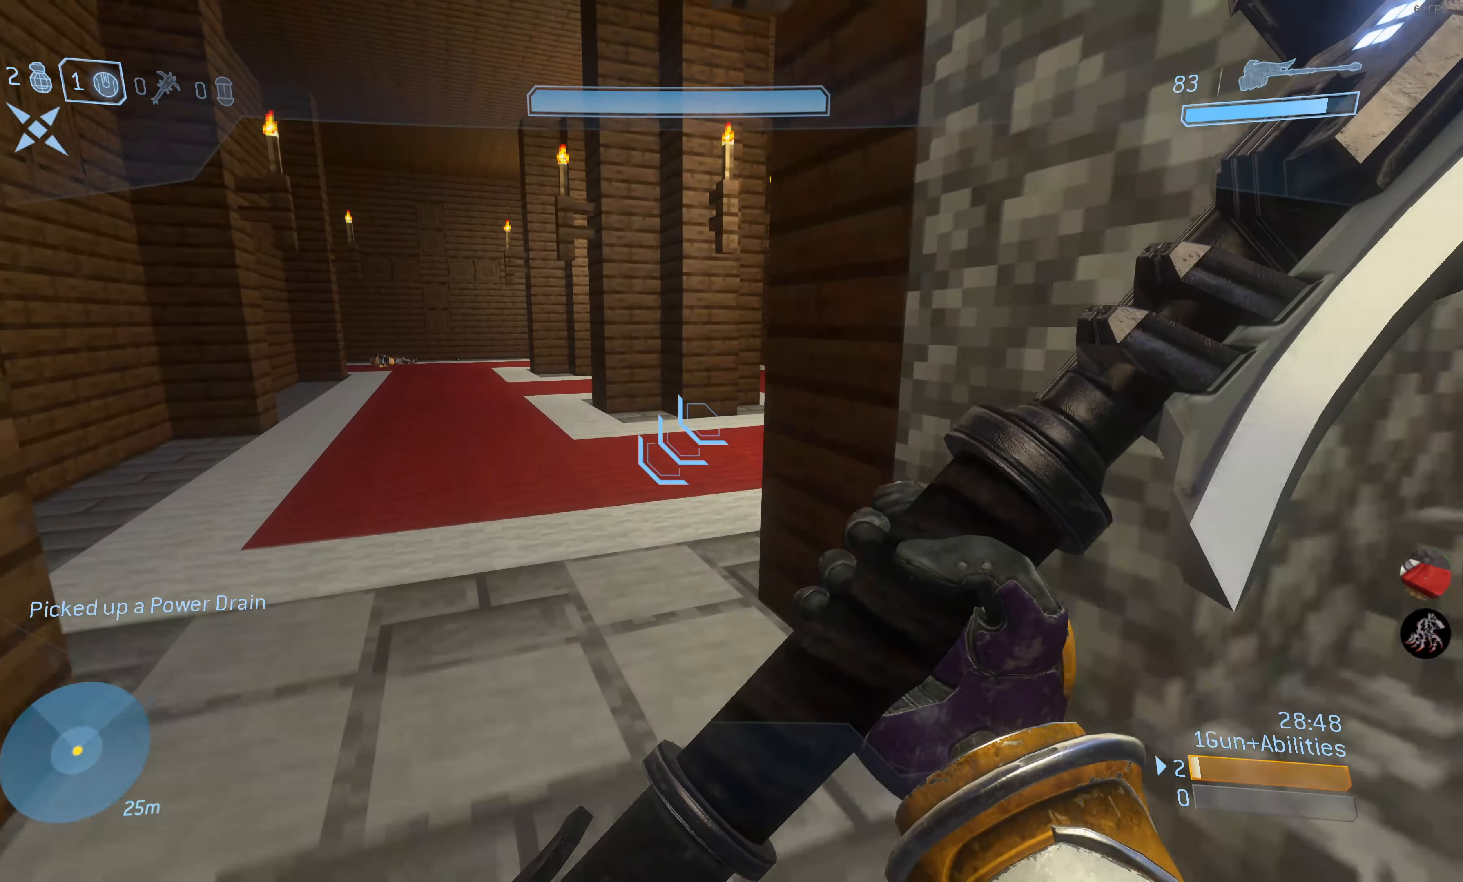
{"buttons": [], "left_stick": "up-left", "right_stick": "center", "events": [[84, "right_stick", "down-right"], [267, "right_stick", "center"]]}
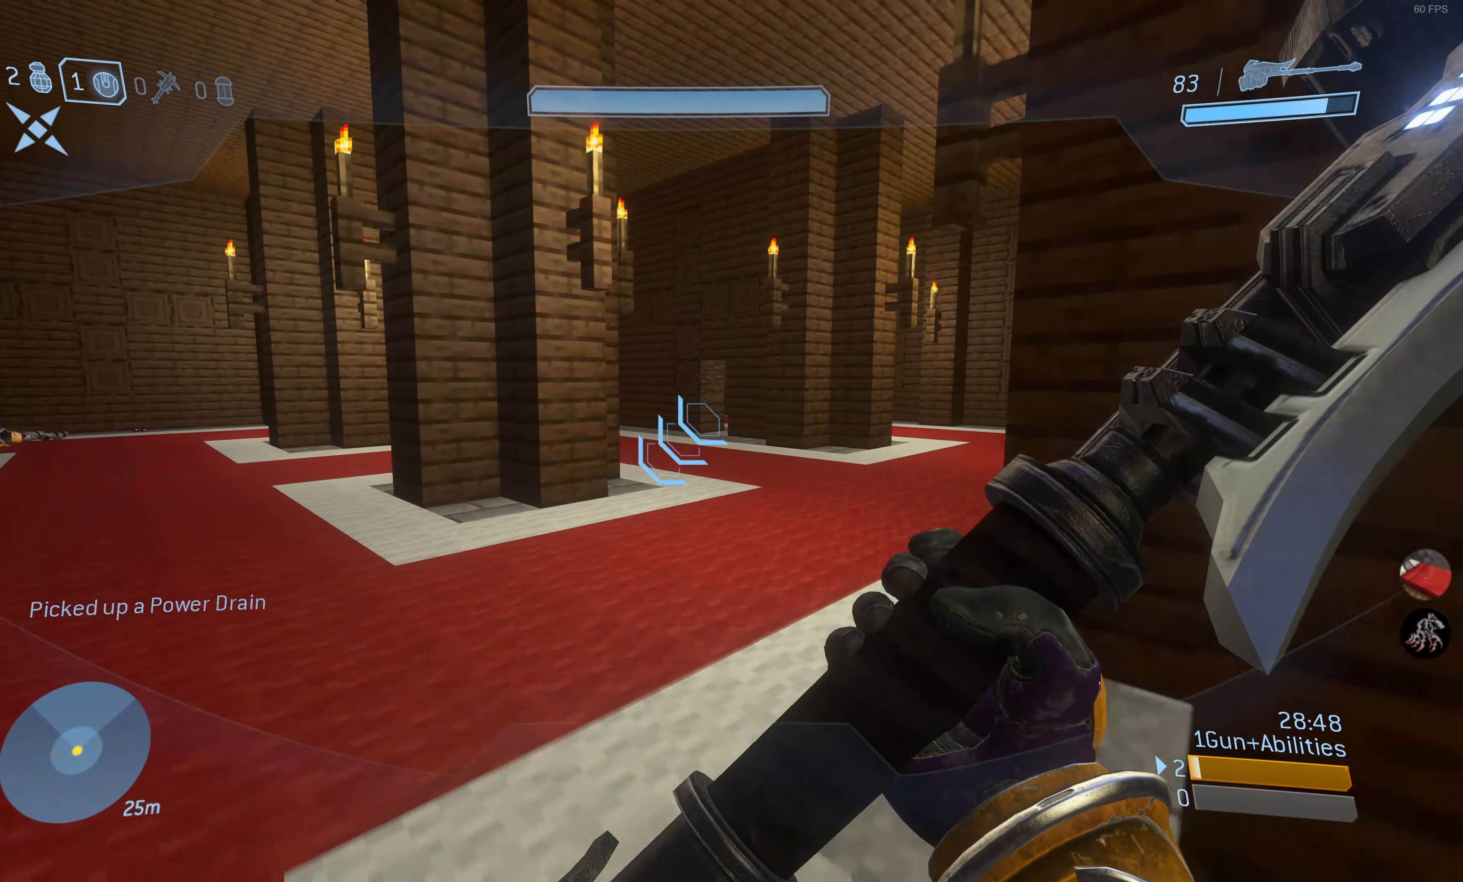
{"buttons": [], "left_stick": "up-right", "right_stick": "center", "events": [[84, "left_stick", "up"], [400, "left_stick", "up-right"]]}
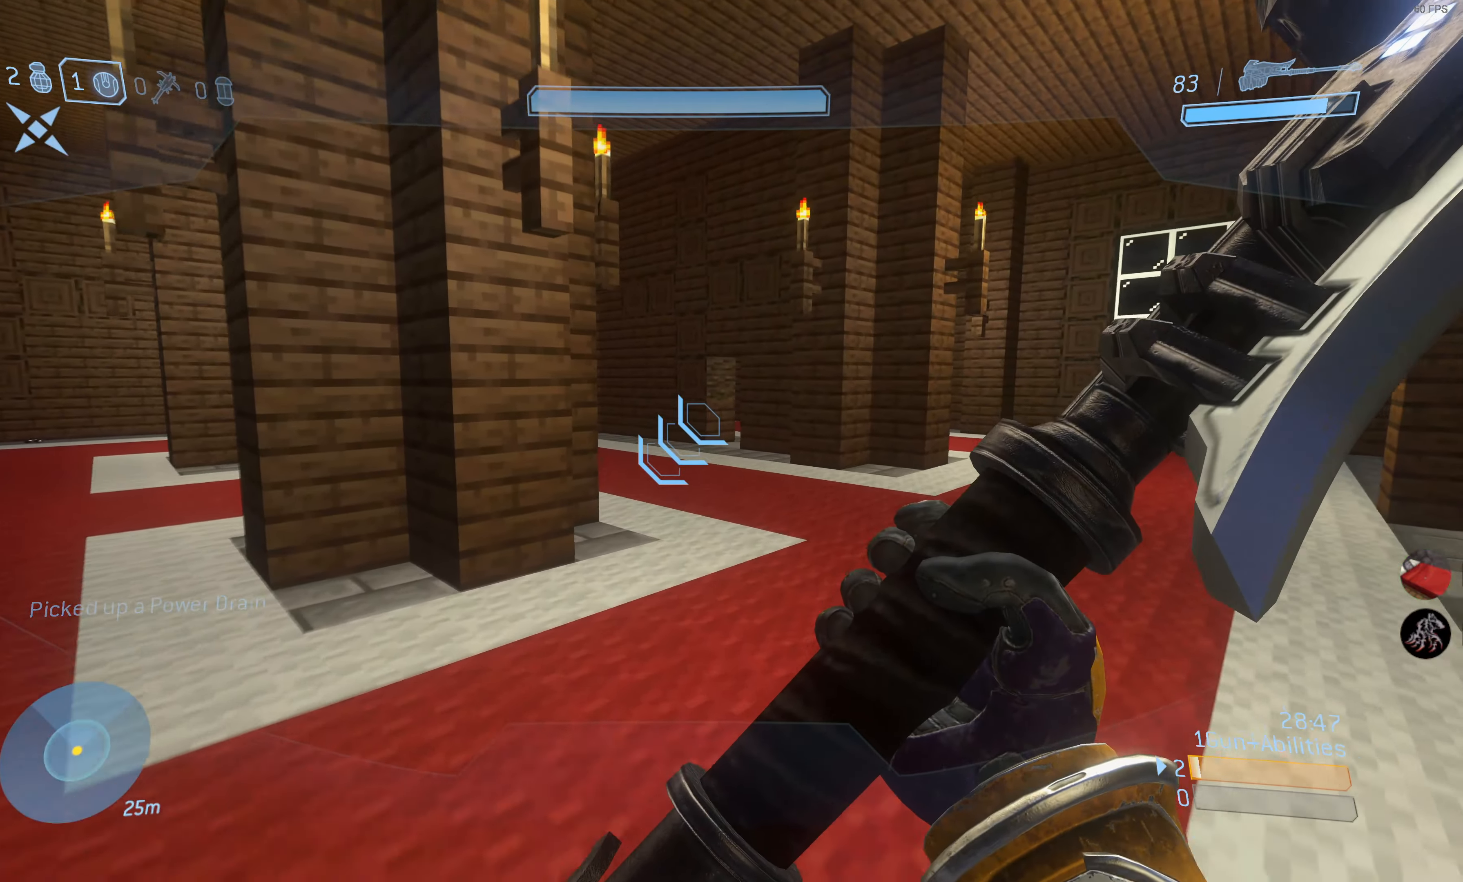
{"buttons": [], "left_stick": "up-right", "right_stick": "center", "events": []}
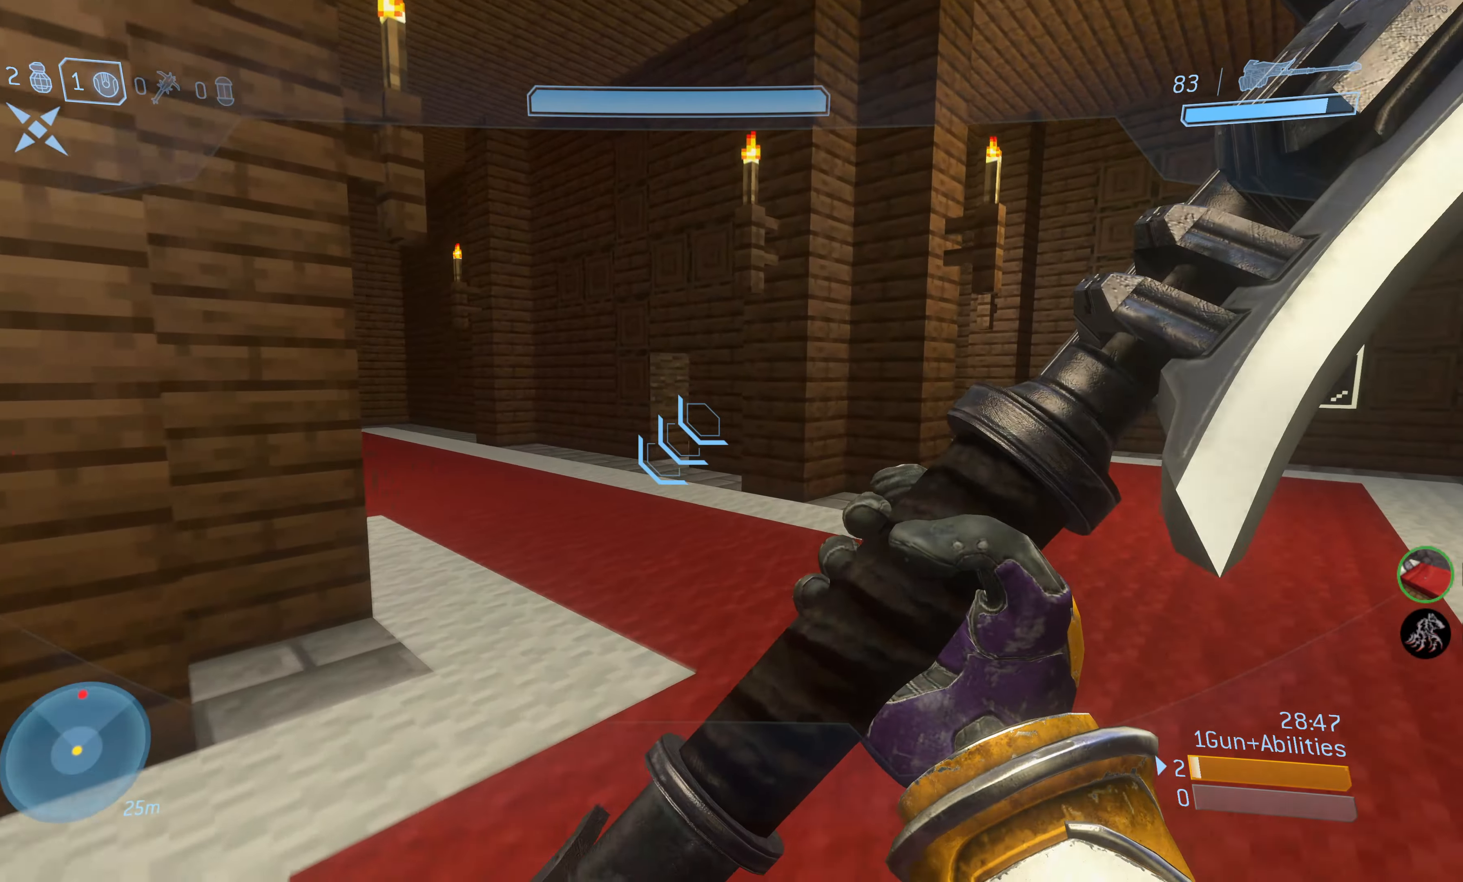
{"buttons": [], "left_stick": "up-right", "right_stick": "center", "events": [[84, "right_stick", "left"], [217, "right_stick", "center"]]}
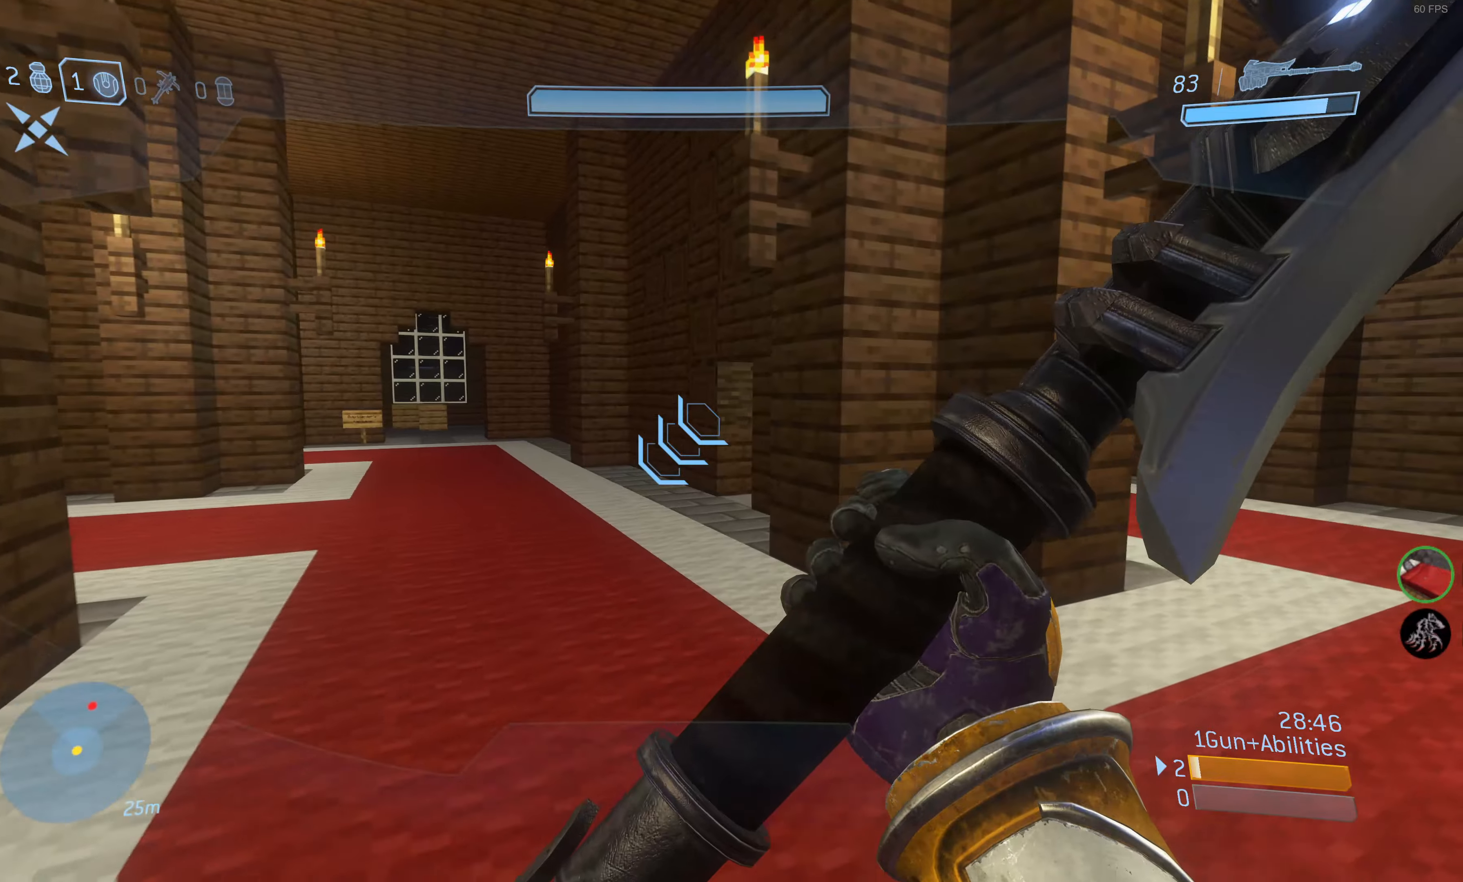
{"buttons": [], "left_stick": "left", "right_stick": "right", "events": [[450, "left_stick", "center"], [466, "right_stick", "right"], [500, "left_stick", "left"]]}
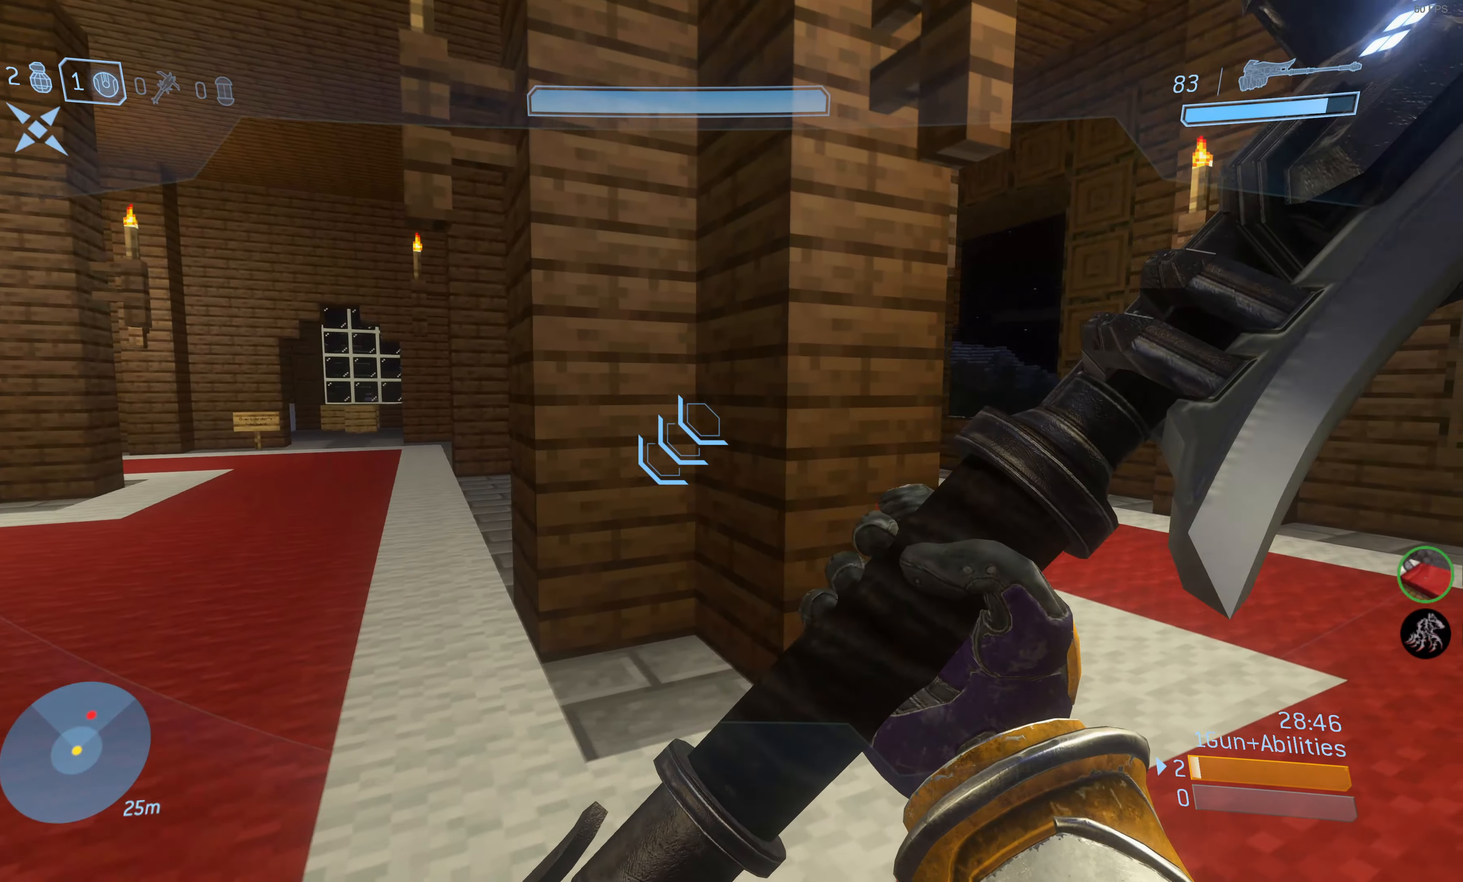
{"buttons": [], "left_stick": "down-left", "right_stick": "center", "events": [[116, "SQUARE", "down"], [166, "left_stick", "down-left"], [166, "right_stick", "center"], [250, "SQUARE", "up"], [333, "right_stick", "right"], [450, "right_stick", "center"]]}
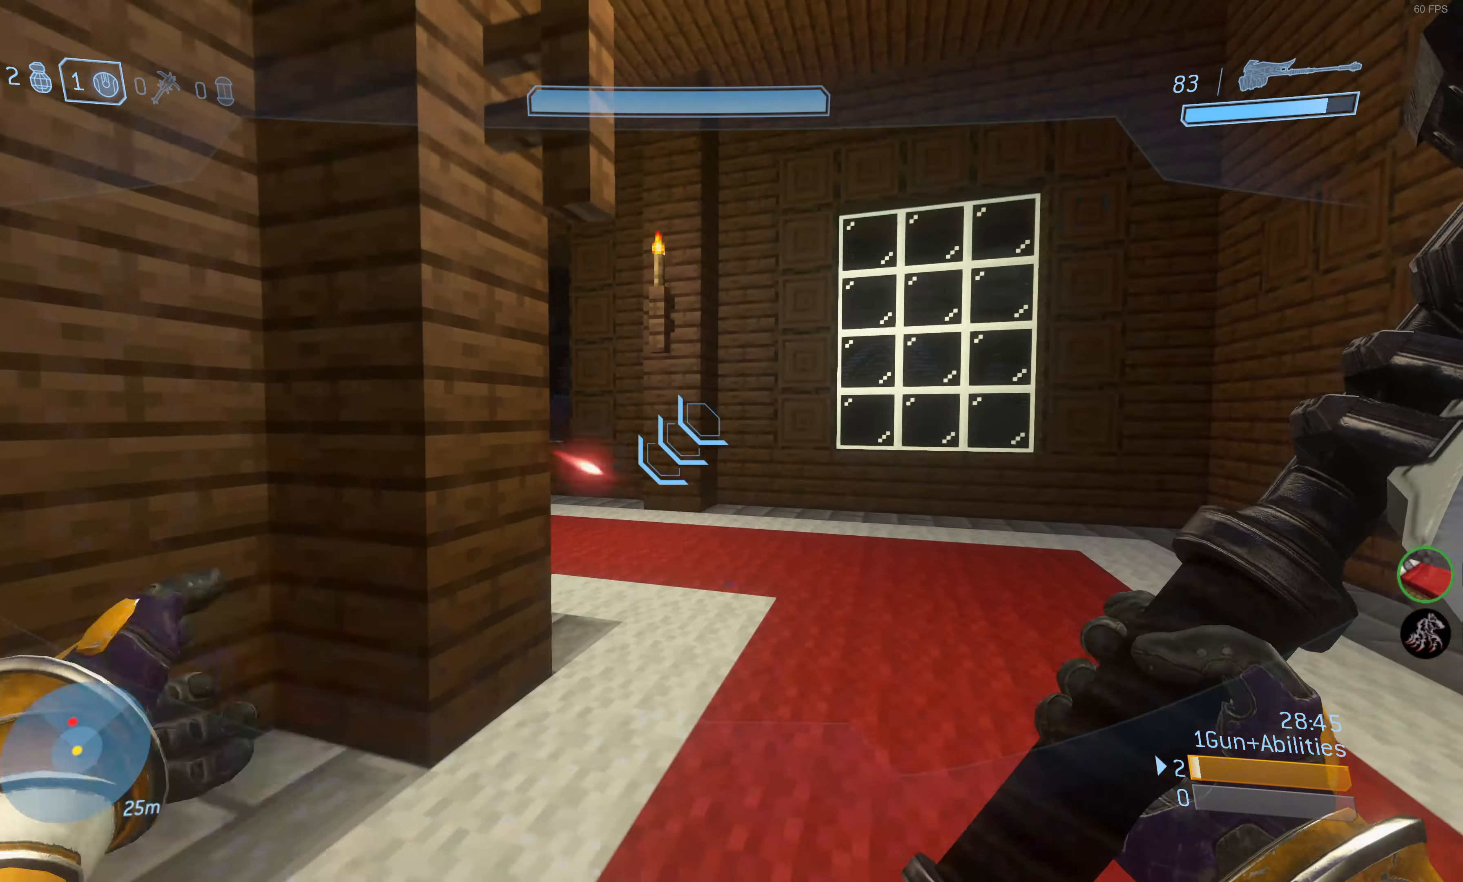
{"buttons": [], "left_stick": "left", "right_stick": "center", "events": [[100, "left_stick", "left"]]}
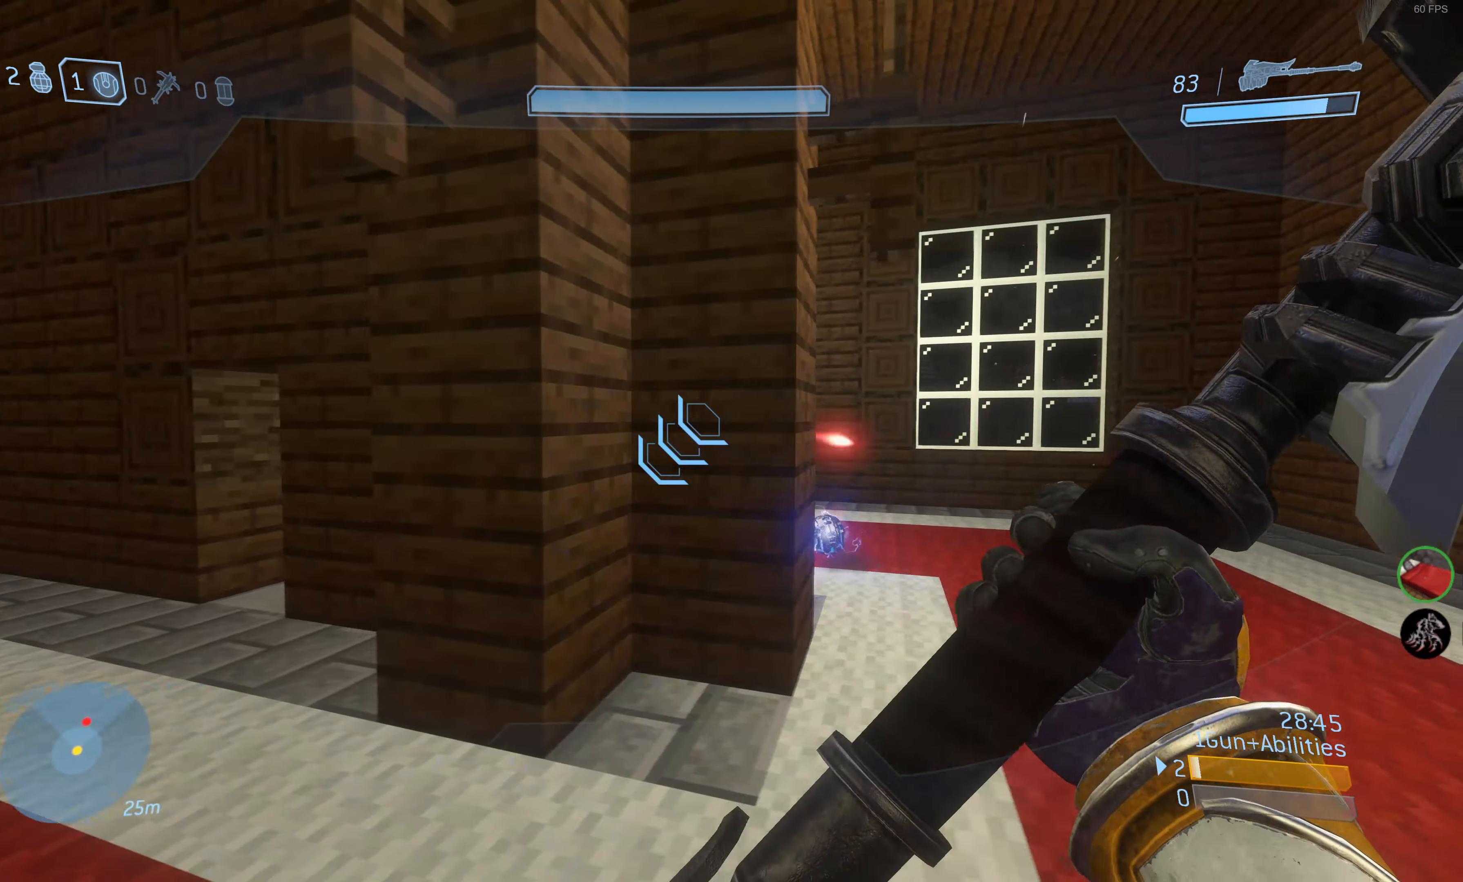
{"buttons": [], "left_stick": "up-left", "right_stick": "center", "events": [[16, "right_stick", "right"], [183, "right_stick", "center"], [216, "left_stick", "up-left"]]}
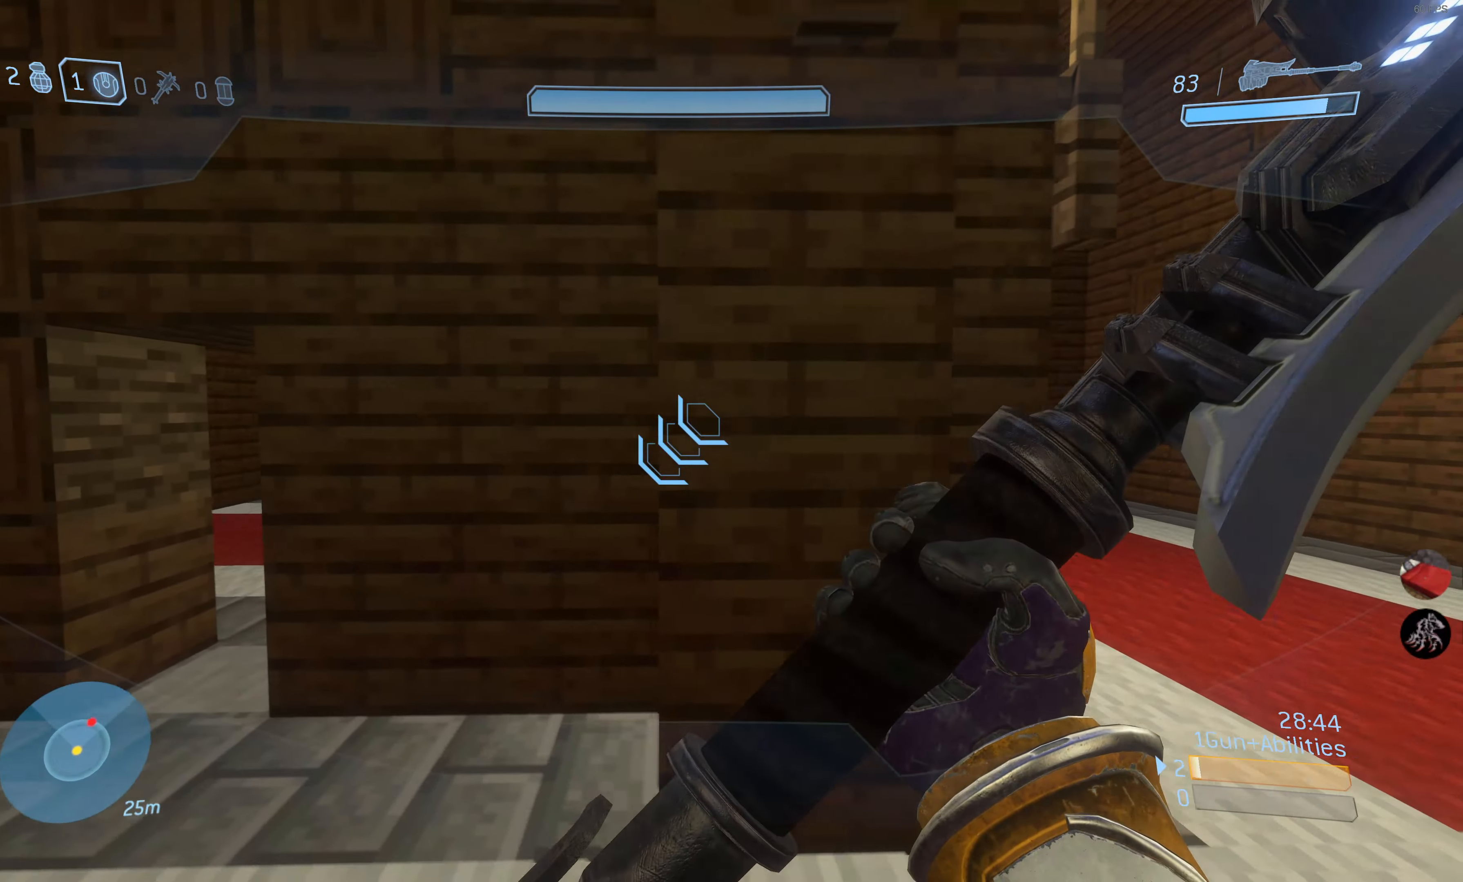
{"buttons": [], "left_stick": "up-right", "right_stick": "right", "events": [[100, "right_stick", "up-right"], [333, "left_stick", "center"], [383, "right_stick", "right"], [416, "left_stick", "up-right"]]}
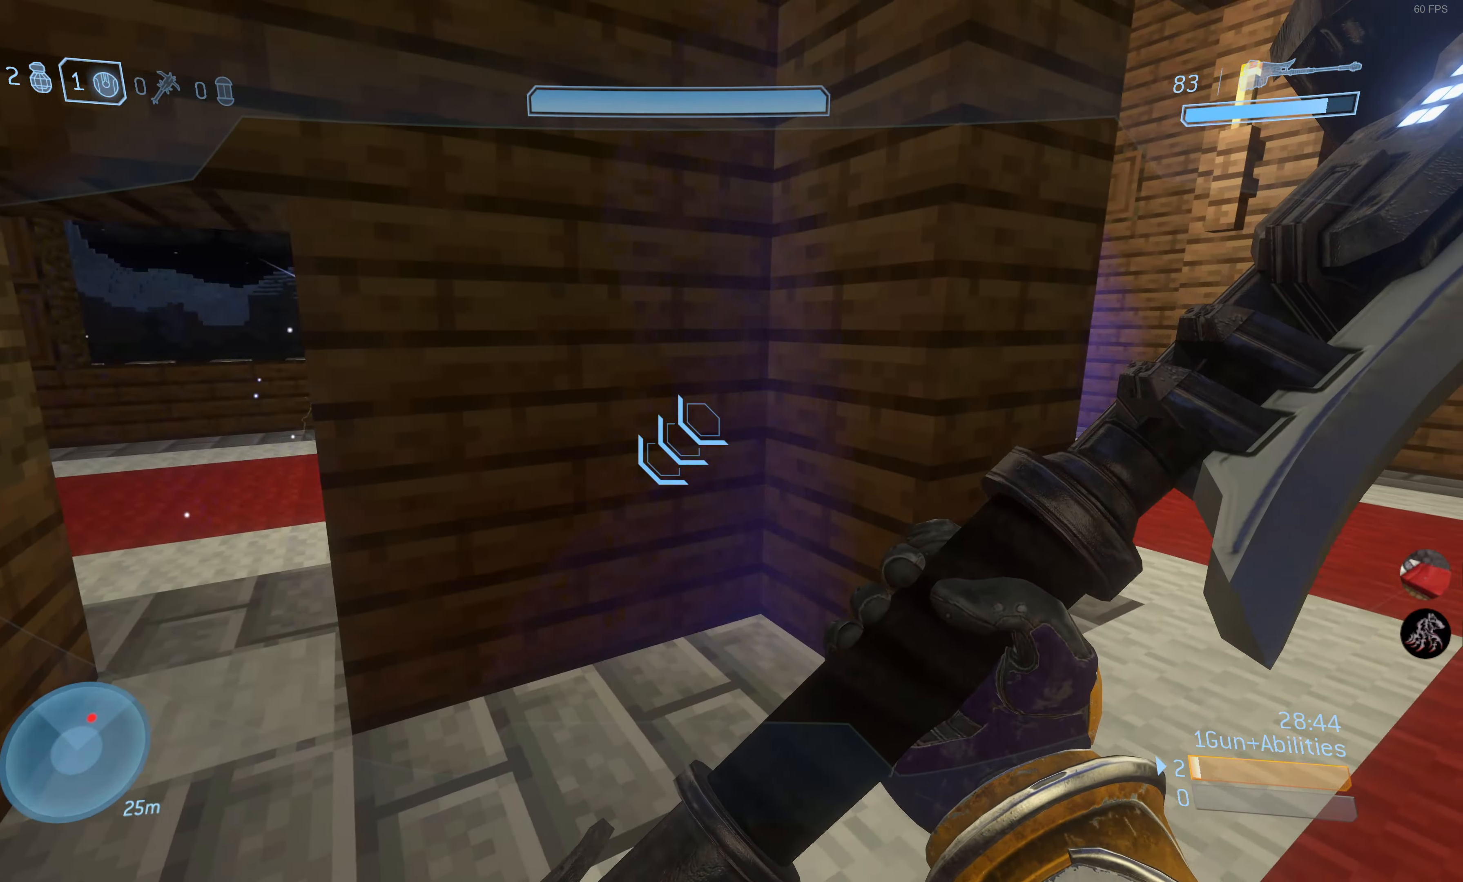
{"buttons": [], "left_stick": "up-right", "right_stick": "center", "events": [[200, "right_stick", "center"]]}
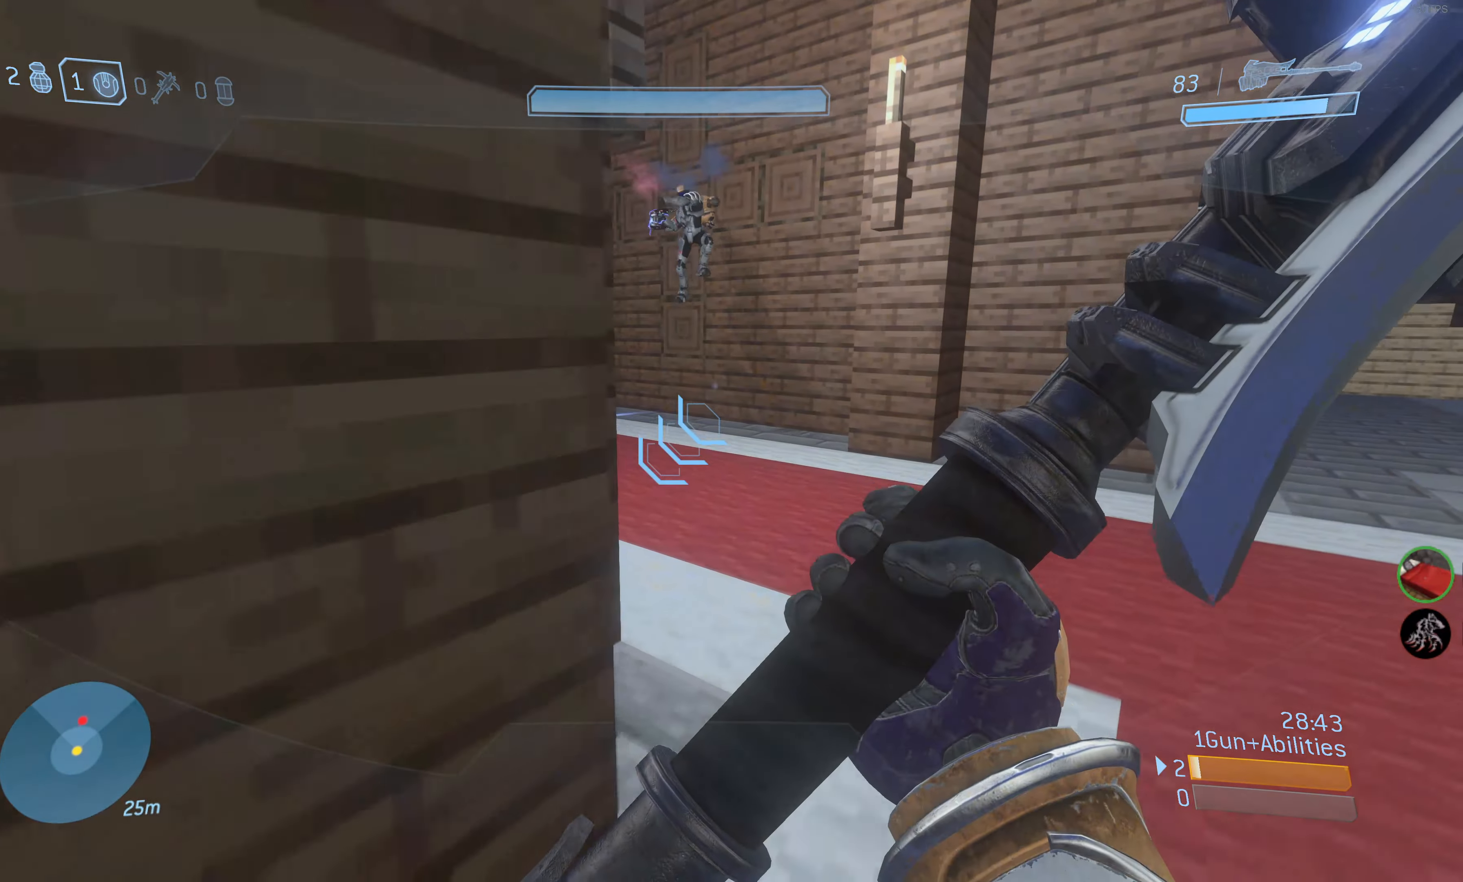
{"buttons": [], "left_stick": "up-right", "right_stick": "left", "events": [[500, "right_stick", "left"]]}
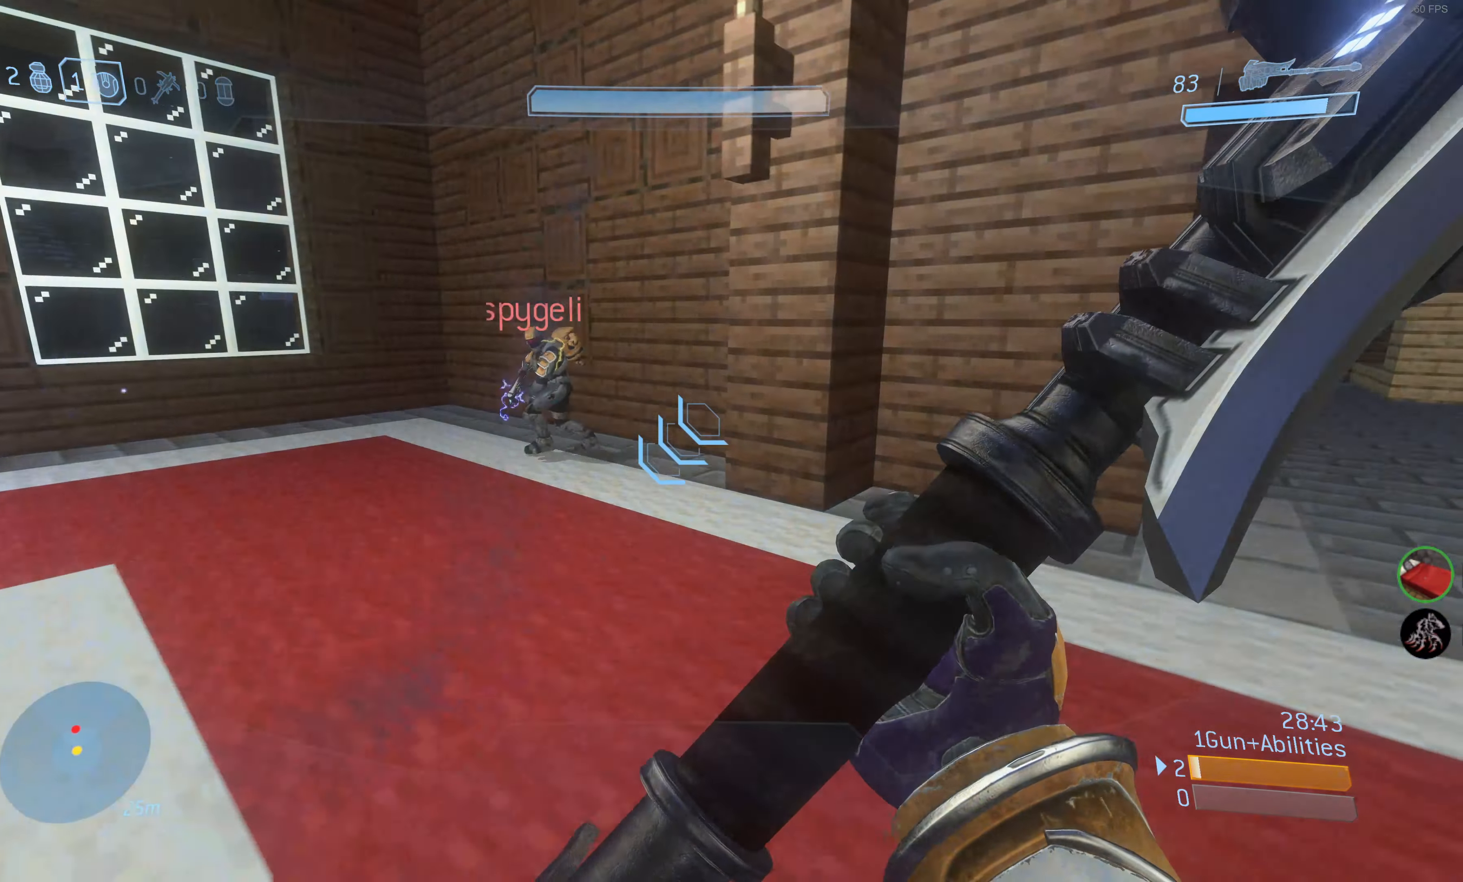
{"buttons": [], "left_stick": "right", "right_stick": "center", "events": [[116, "left_stick", "right"], [183, "L2", "down"], [300, "L2", "up"], [366, "right_stick", "down"], [500, "right_stick", "center"]]}
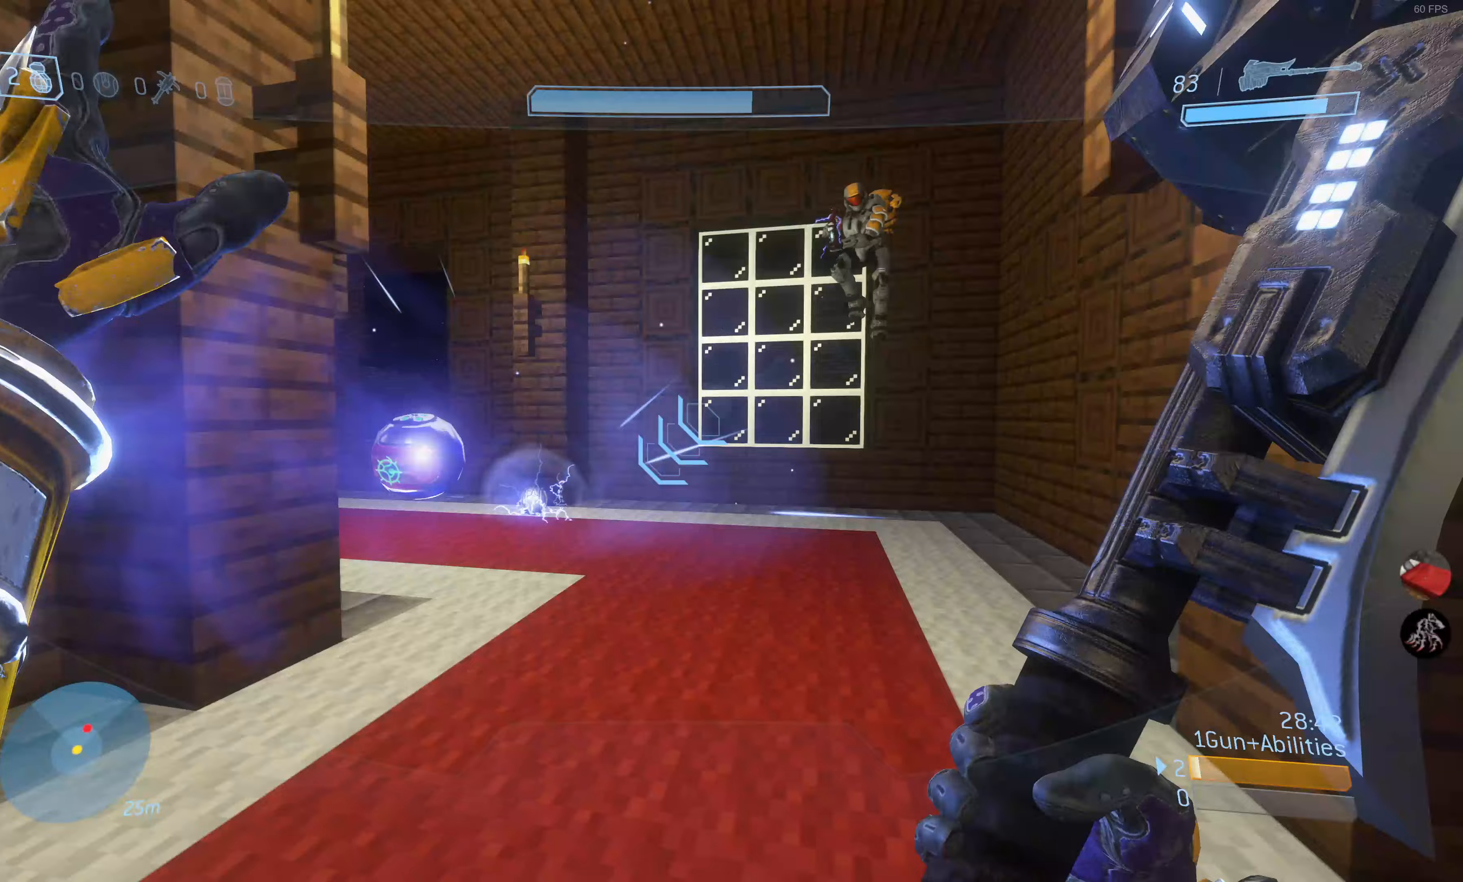
{"buttons": [], "left_stick": "down-left", "right_stick": "center", "events": [[133, "left_stick", "down-right"], [350, "left_stick", "down-left"]]}
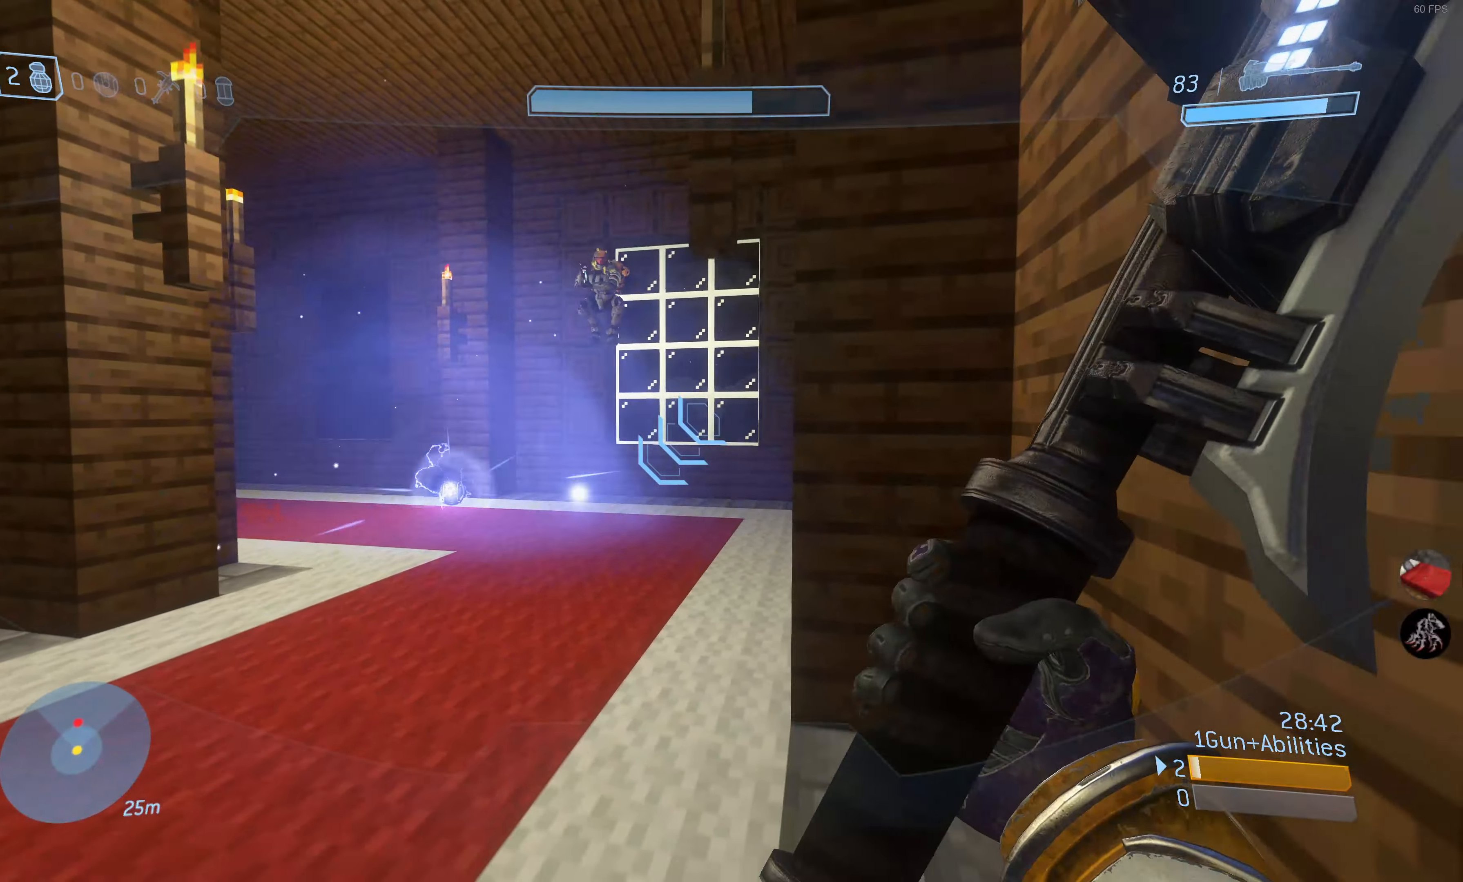
{"buttons": [], "left_stick": "left", "right_stick": "center", "events": [[67, "left_stick", "left"]]}
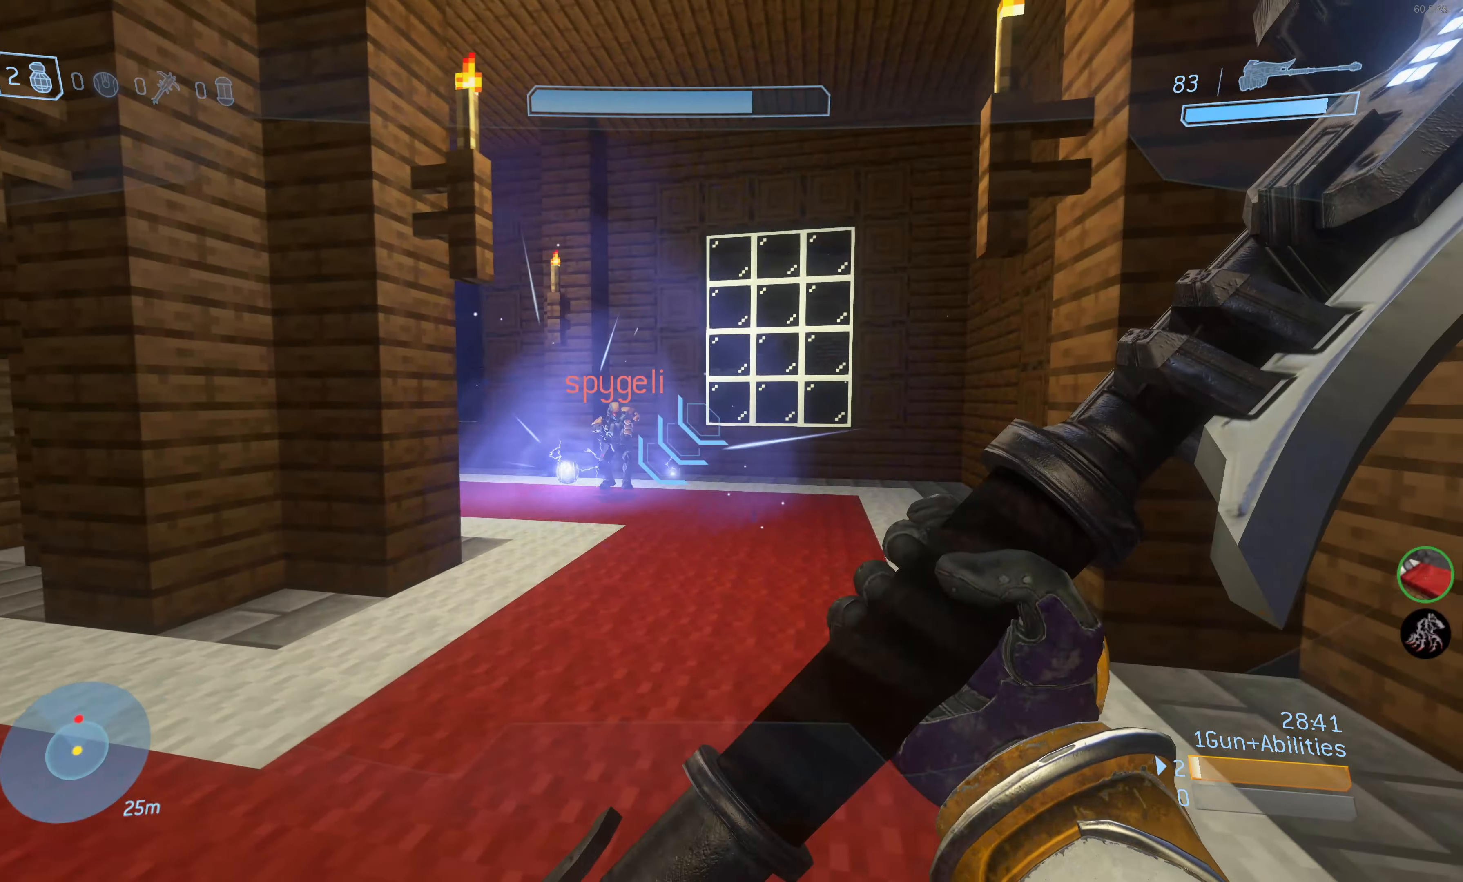
{"buttons": [], "left_stick": "left", "right_stick": "center", "events": []}
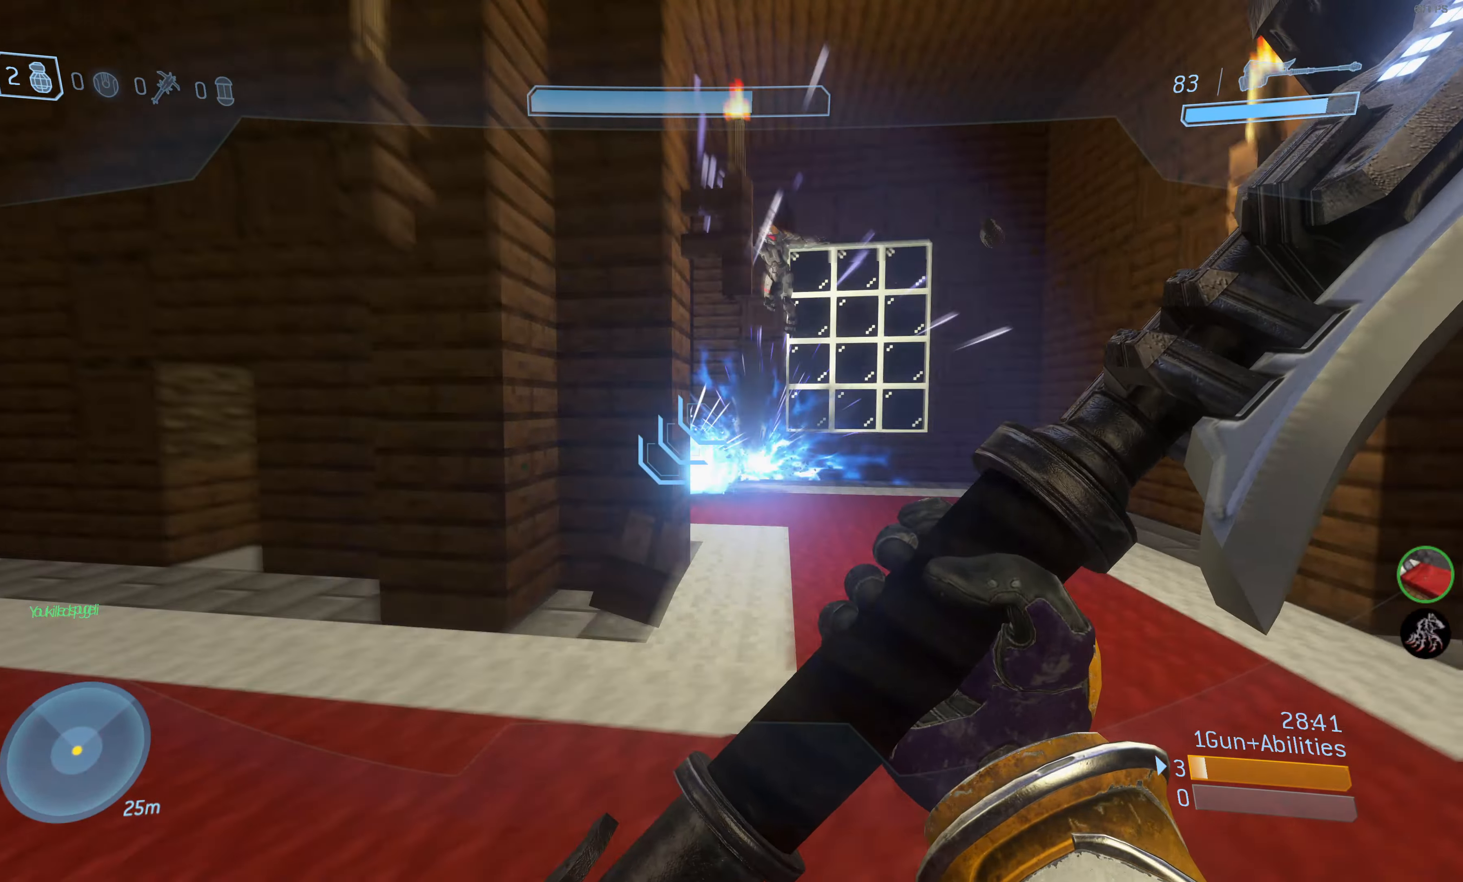
{"buttons": [], "left_stick": "up-left", "right_stick": "center", "events": [[317, "left_stick", "up-left"]]}
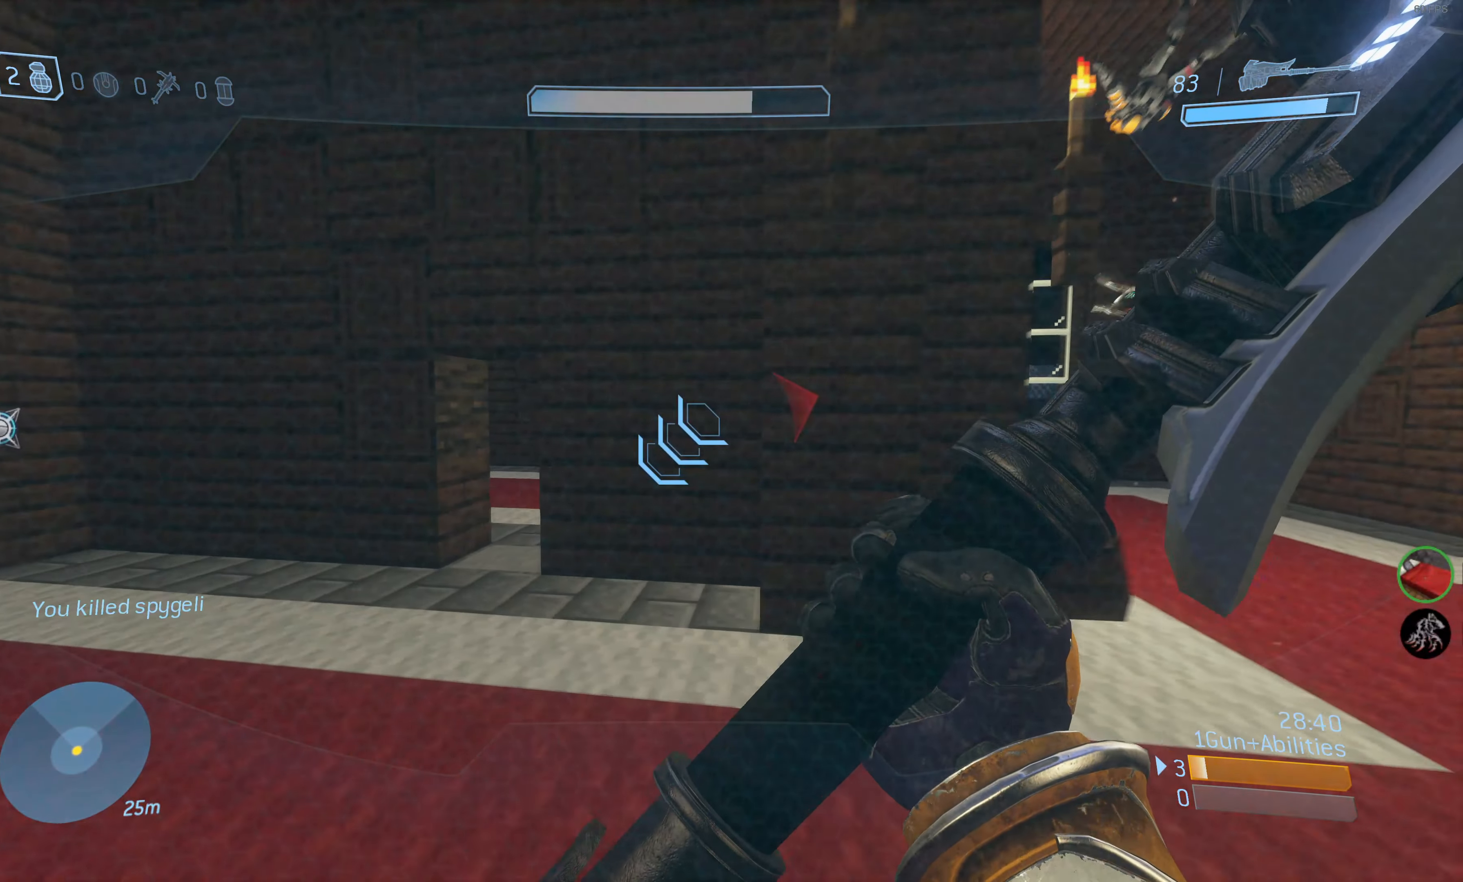
{"buttons": [], "left_stick": "up-left", "right_stick": "up-right", "events": [[383, "right_stick", "up-right"]]}
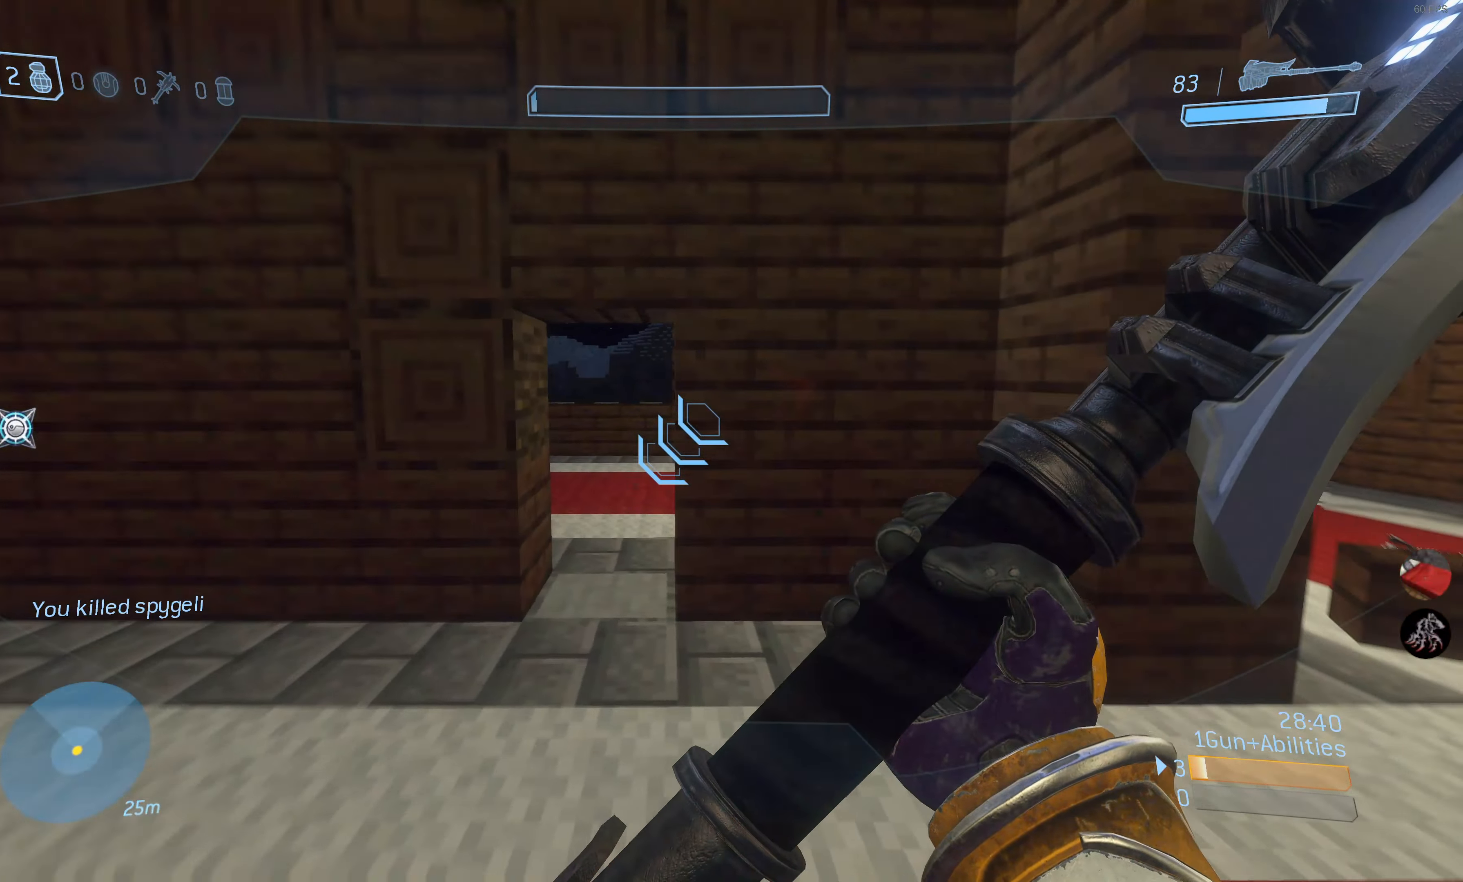
{"buttons": [], "left_stick": "up-left", "right_stick": "center", "events": [[17, "right_stick", "center"]]}
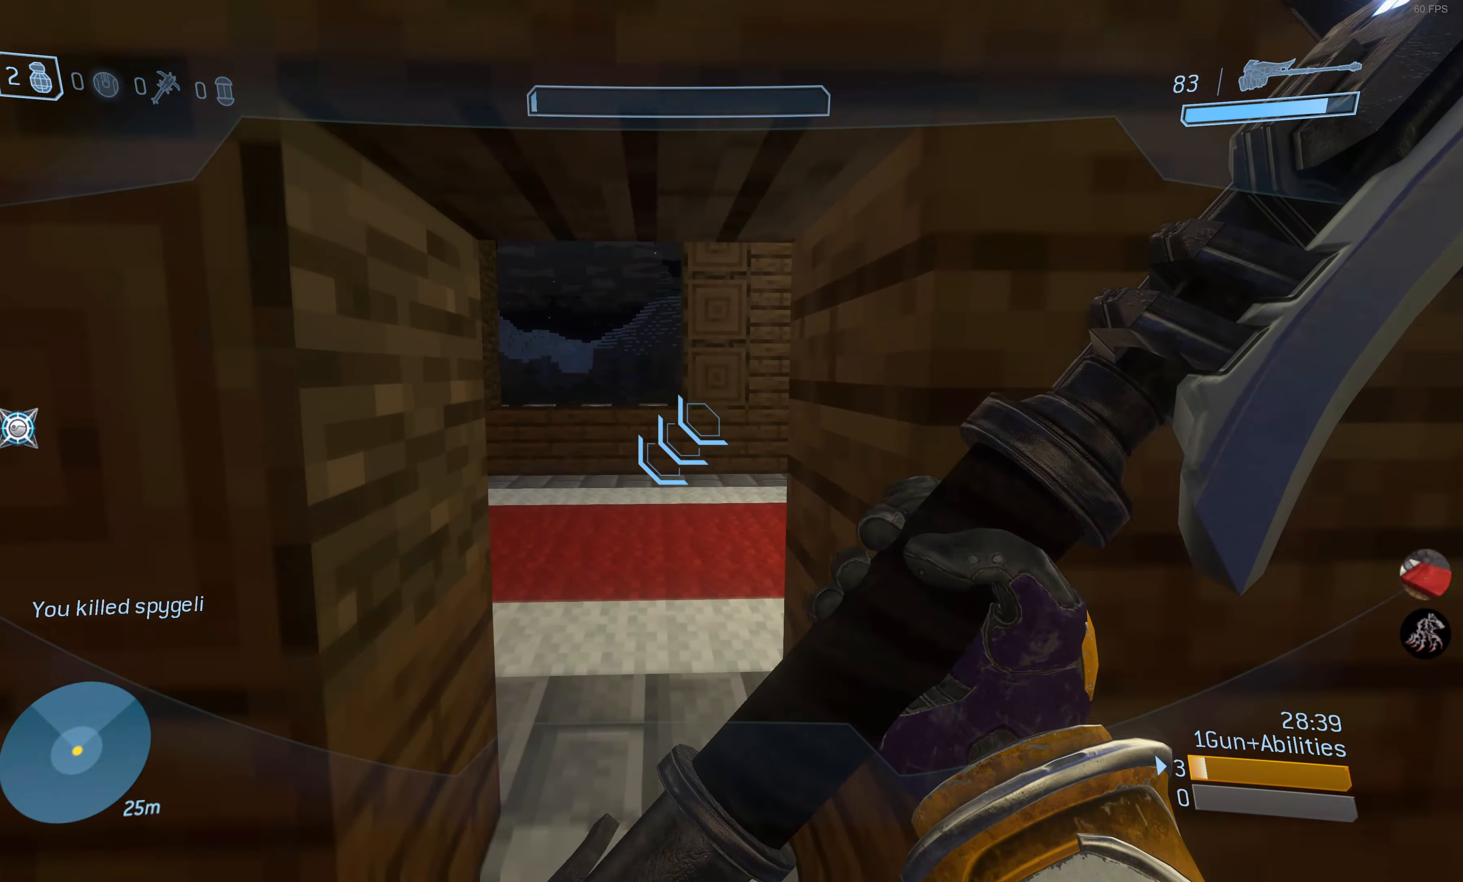
{"buttons": [], "left_stick": "up", "right_stick": "left", "events": [[300, "right_stick", "left"], [383, "left_stick", "up"]]}
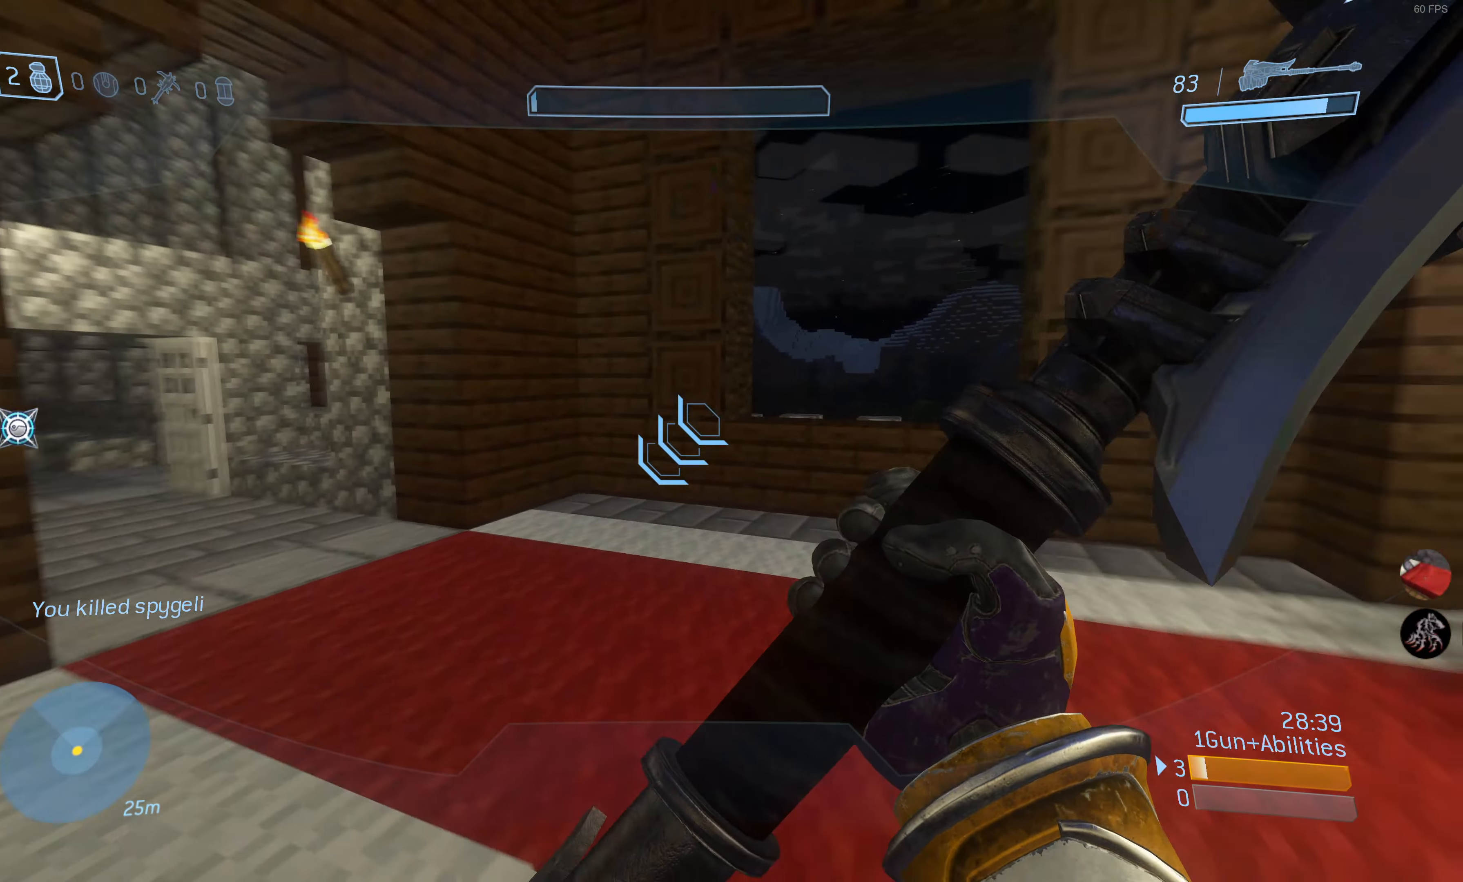
{"buttons": [], "left_stick": "up", "right_stick": "left", "events": [[200, "right_stick", "center"], [483, "right_stick", "left"]]}
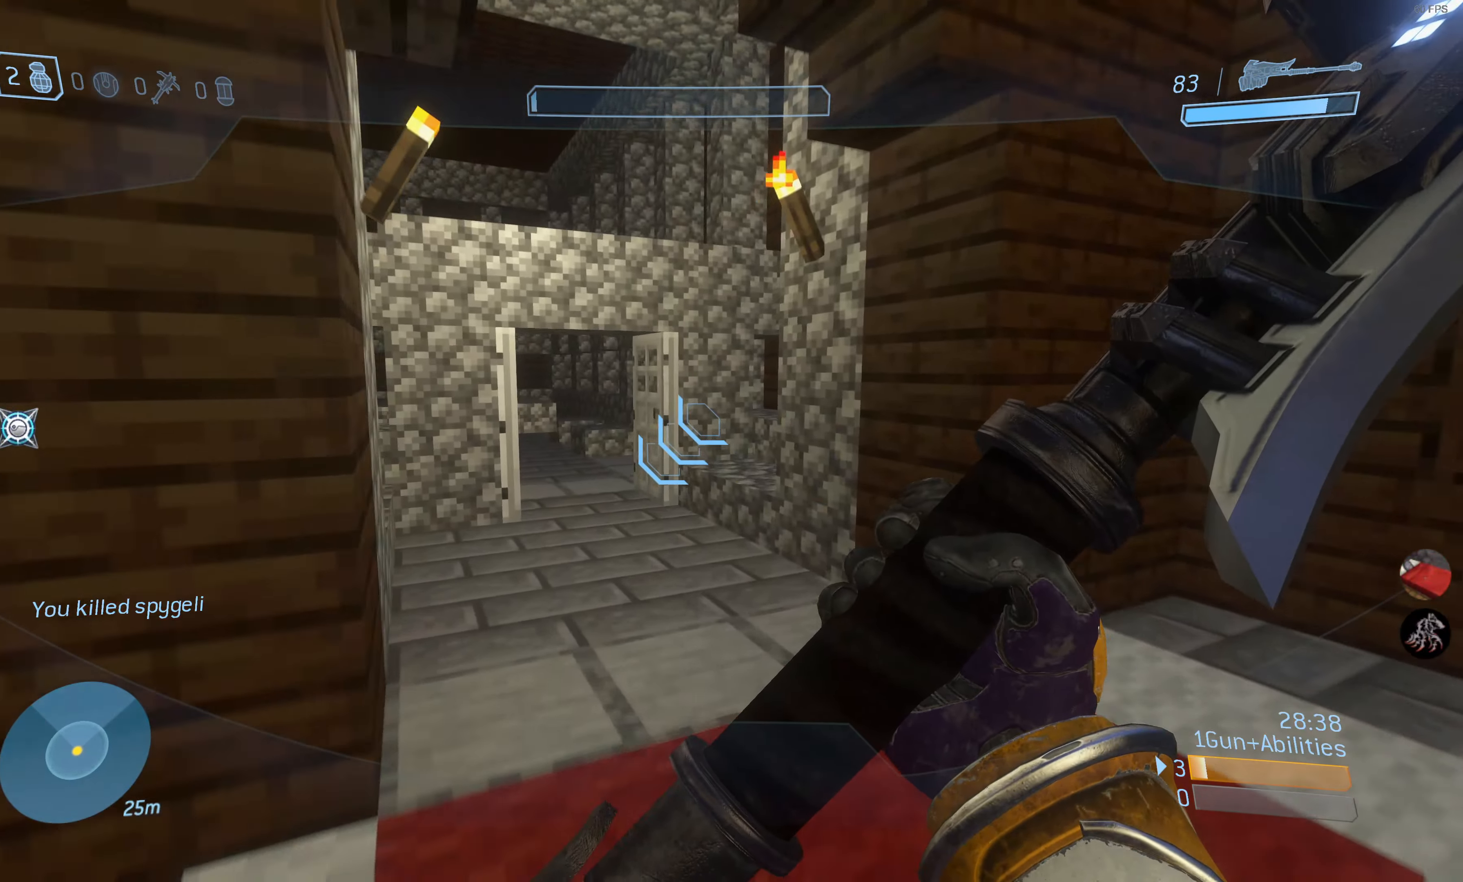
{"buttons": [], "left_stick": "up", "right_stick": "center", "events": [[150, "right_stick", "center"]]}
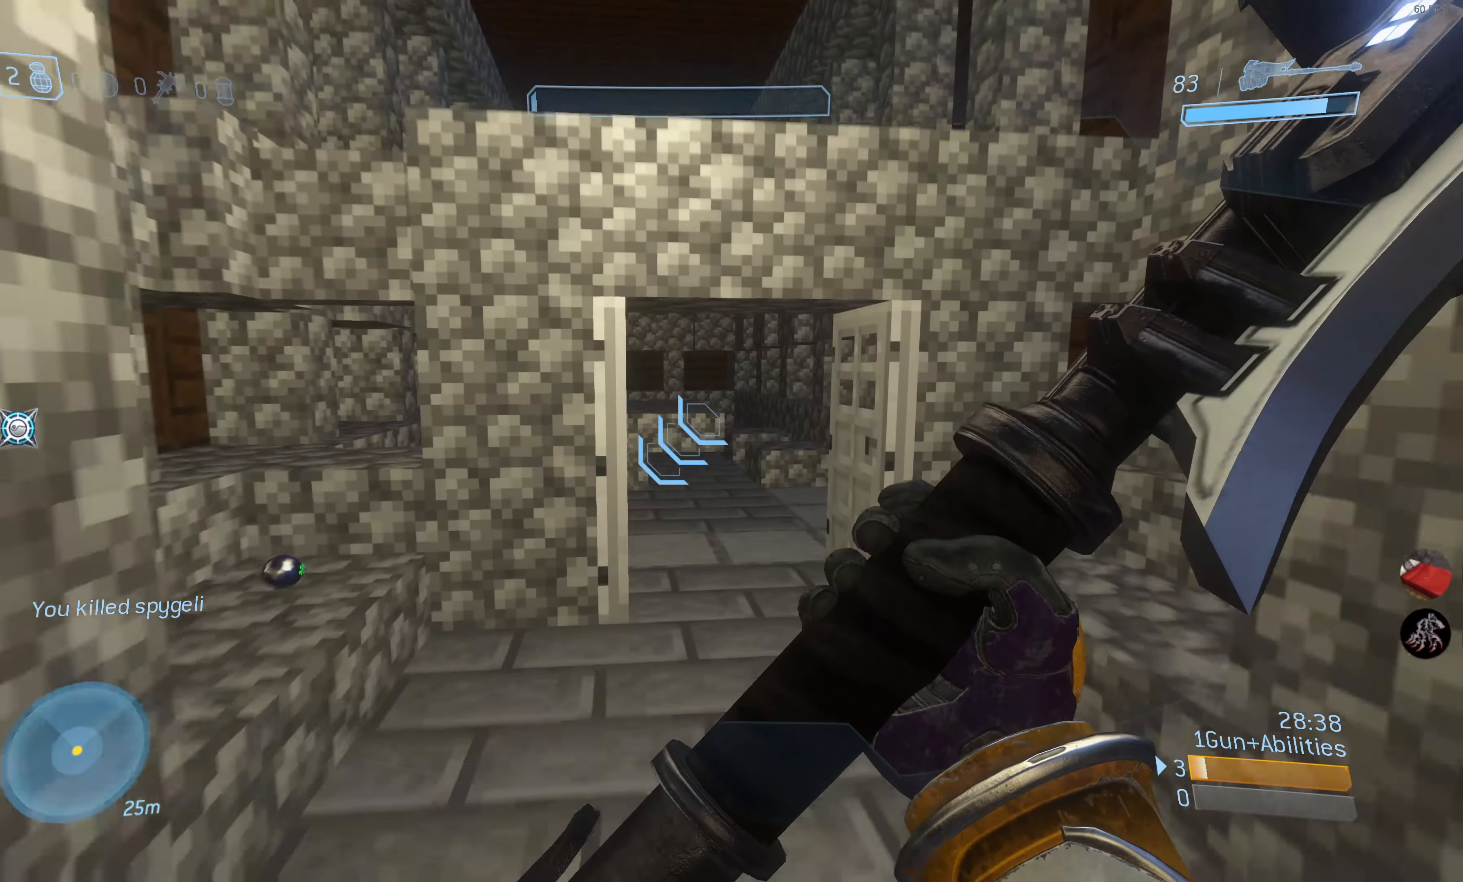
{"buttons": [], "left_stick": "up", "right_stick": "center", "events": []}
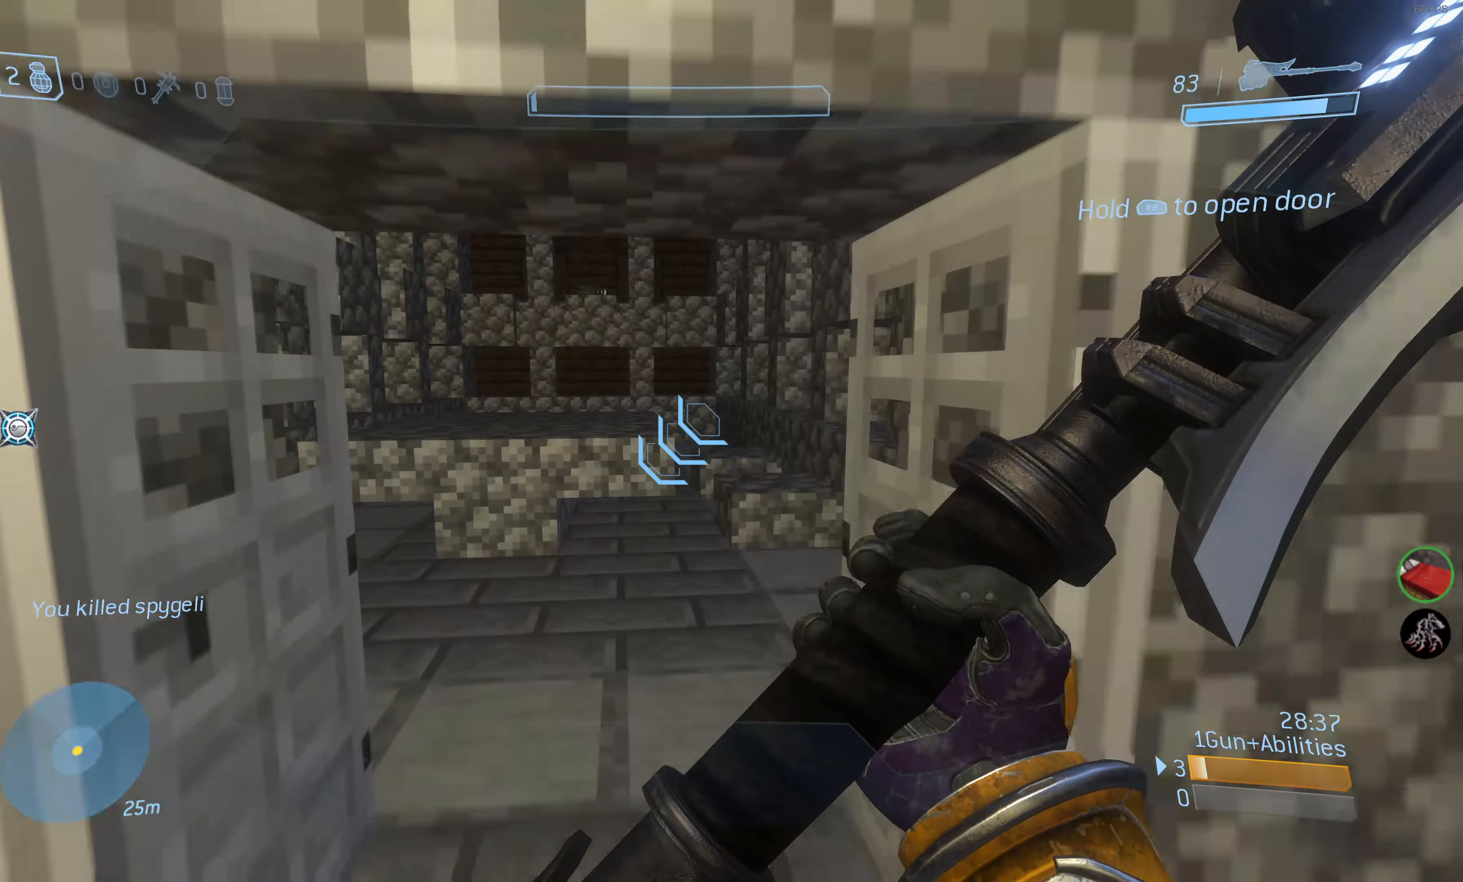
{"buttons": ["CROSS"], "left_stick": "up-left", "right_stick": "center", "events": [[400, "left_stick", "up-left"], [450, "CROSS", "down"]]}
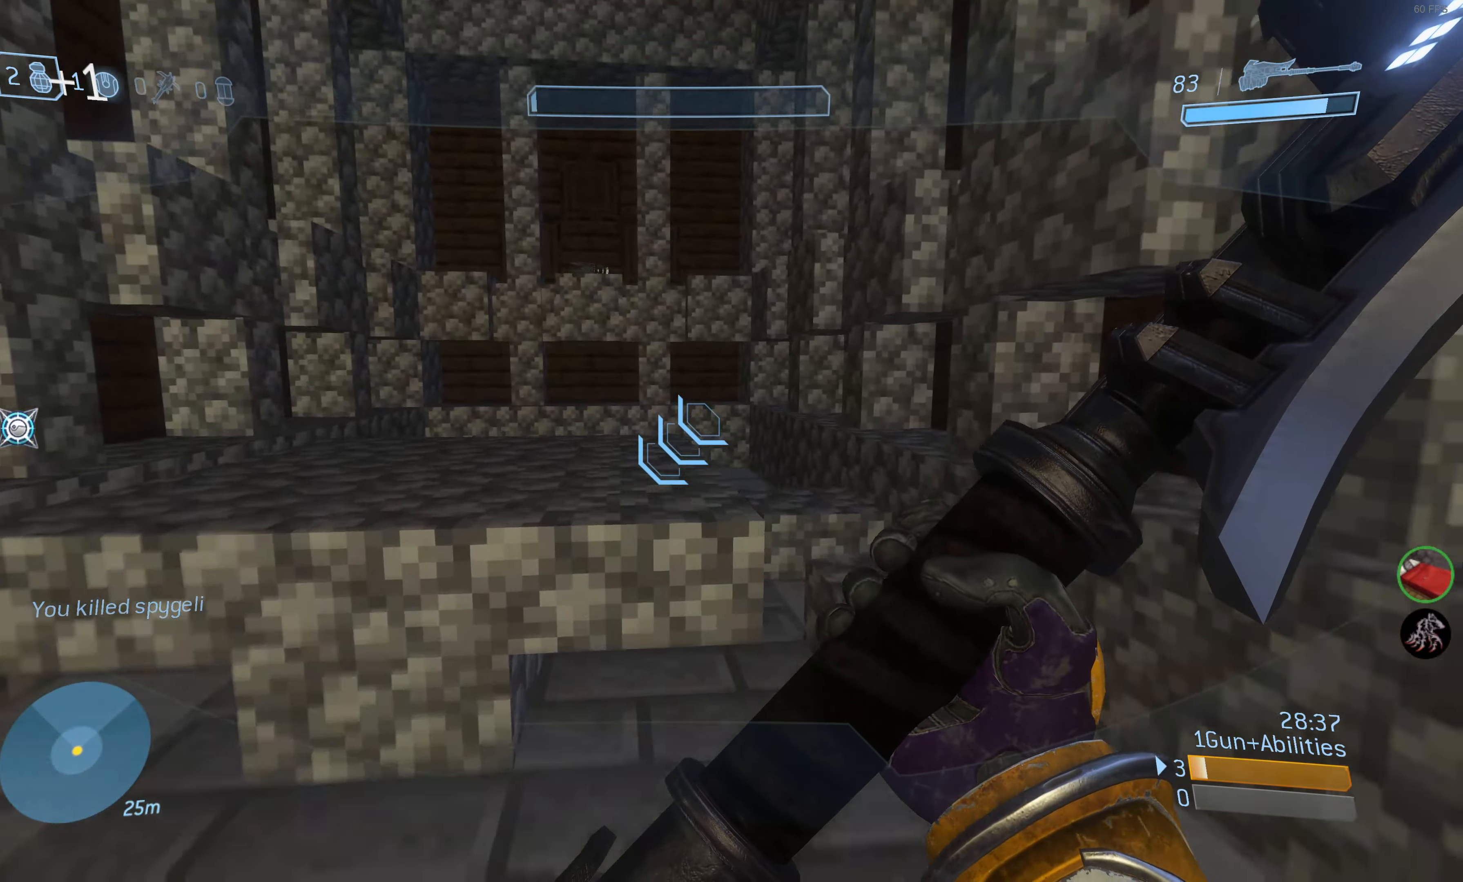
{"buttons": [], "left_stick": "center", "right_stick": "center", "events": [[67, "CROSS", "up"], [434, "left_stick", "center"]]}
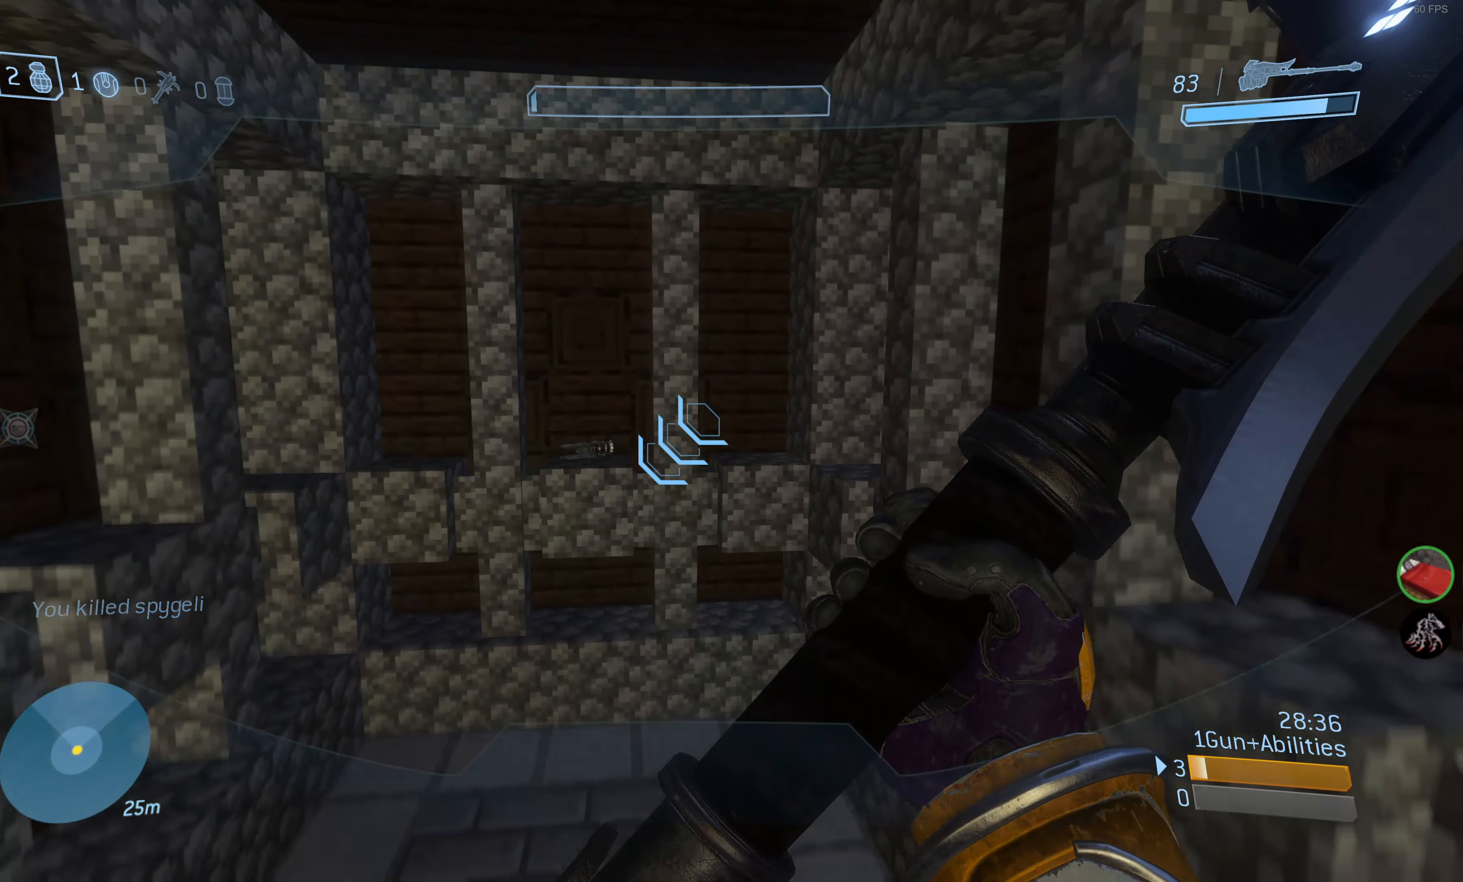
{"buttons": [], "left_stick": "center", "right_stick": "left", "events": [[434, "right_stick", "left"]]}
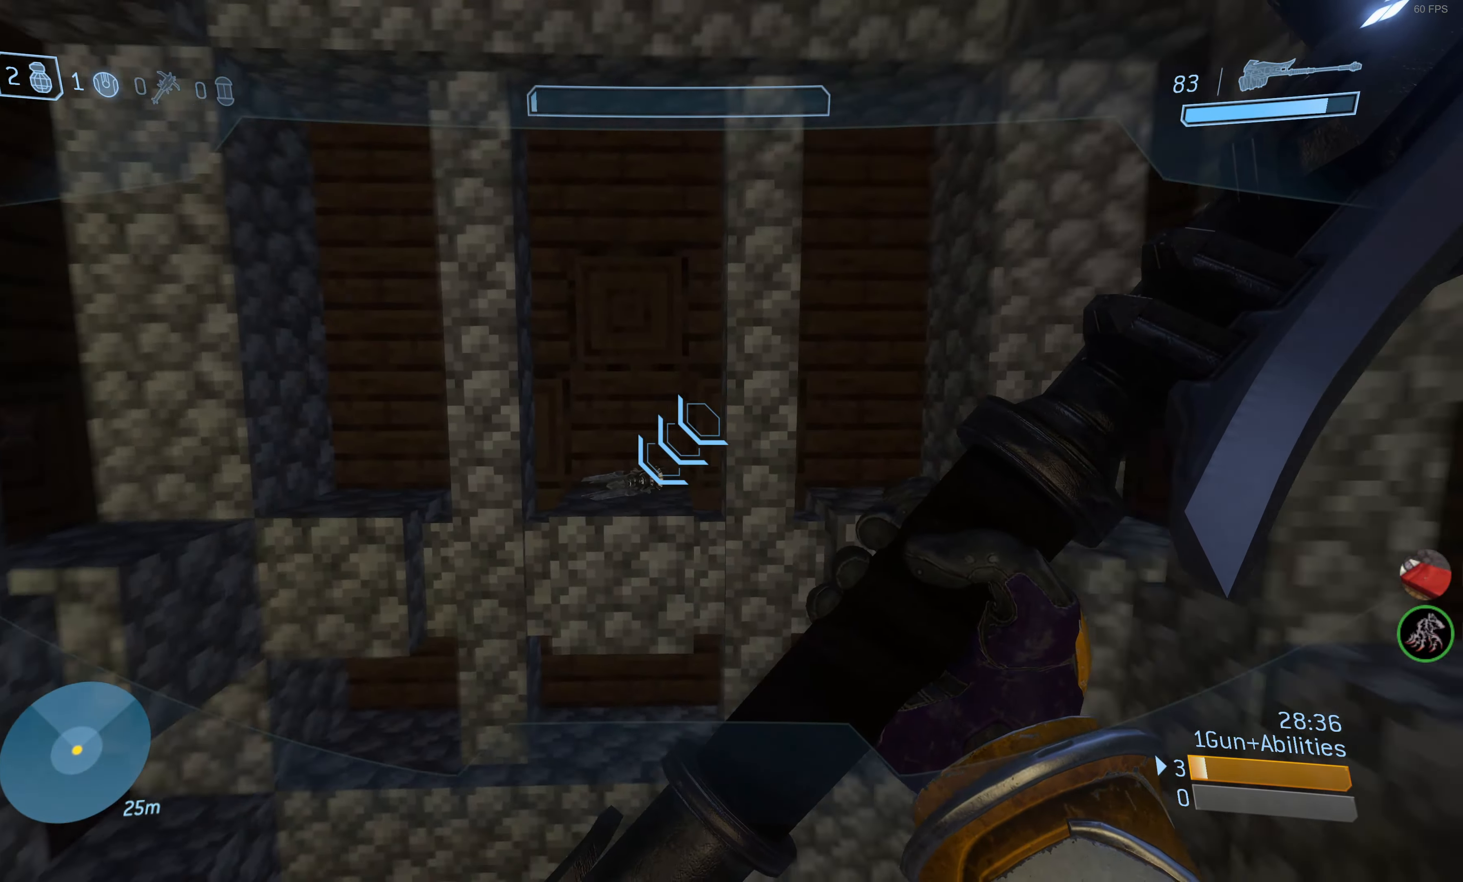
{"buttons": ["CROSS"], "left_stick": "up-right", "right_stick": "center", "events": [[84, "right_stick", "center"], [184, "left_stick", "up-right"], [450, "CROSS", "down"]]}
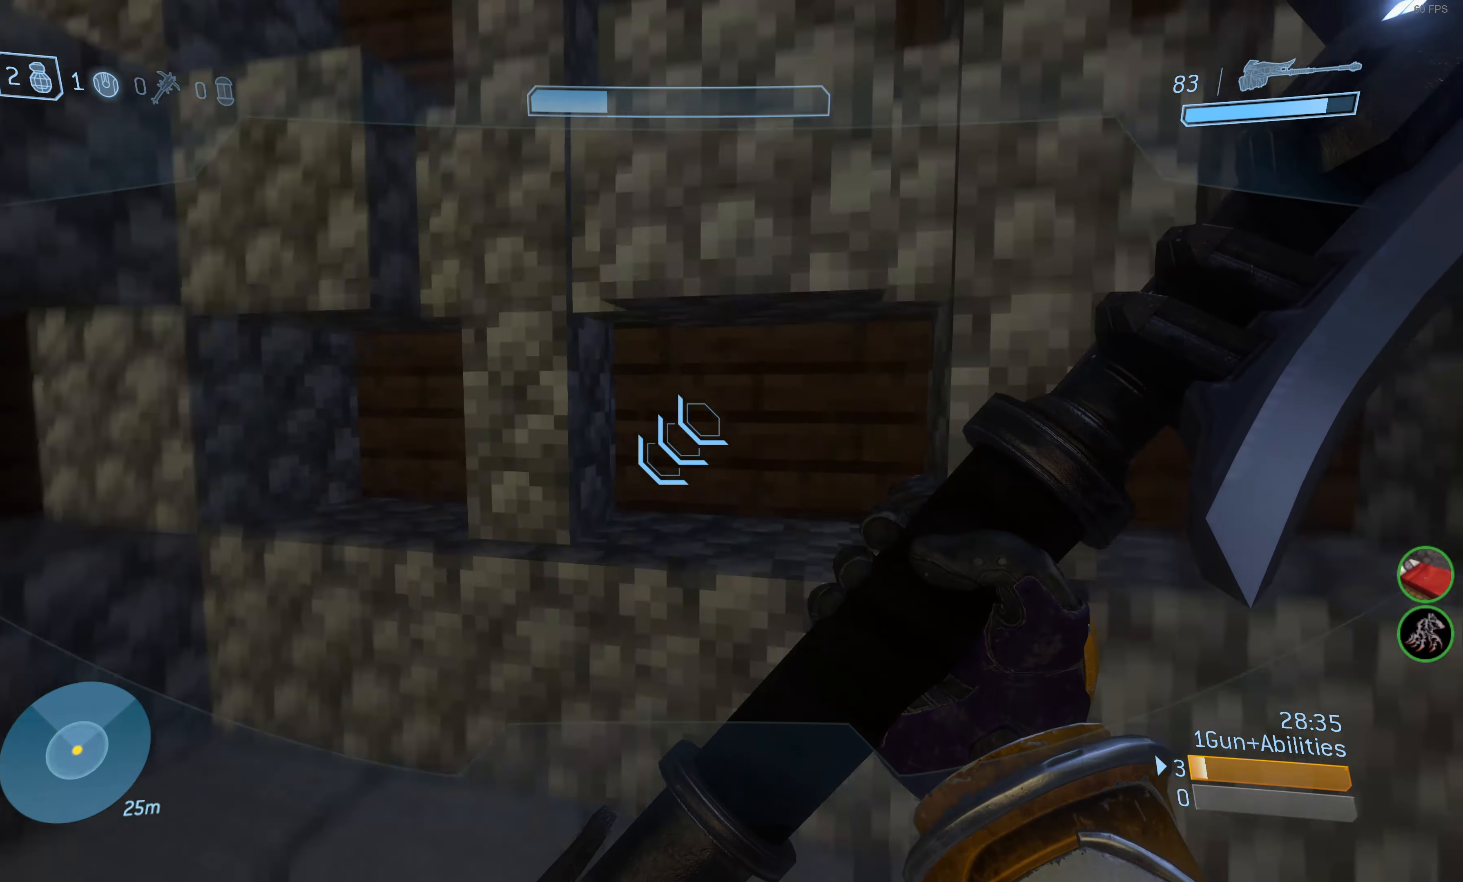
{"buttons": [], "left_stick": "center", "right_stick": "left", "events": [[17, "CROSS", "up"], [84, "left_stick", "center"], [117, "right_stick", "left"]]}
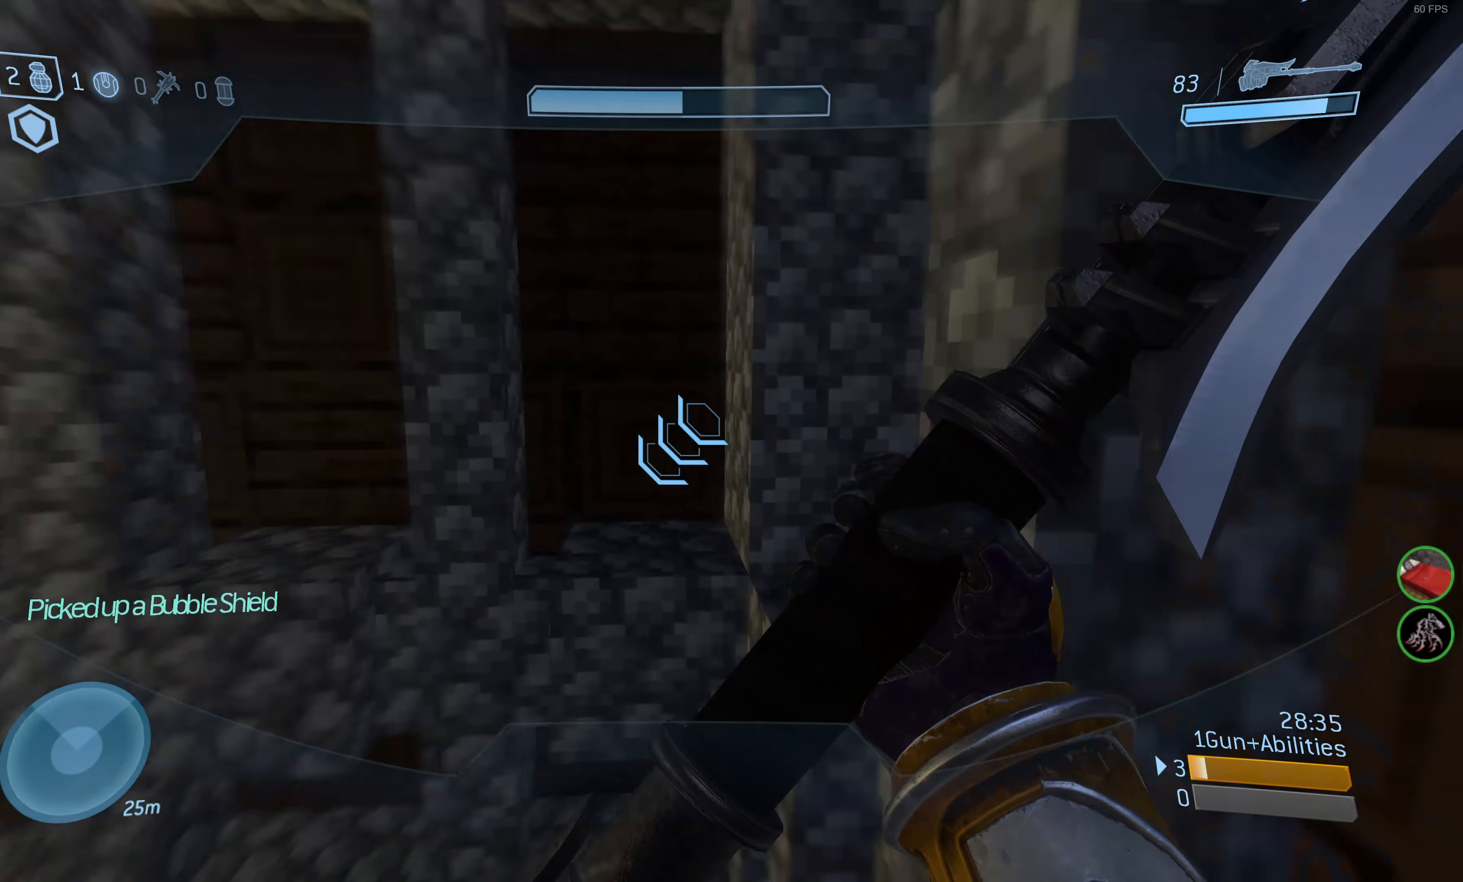
{"buttons": [], "left_stick": "up", "right_stick": "center", "events": [[350, "right_stick", "center"], [384, "left_stick", "up"]]}